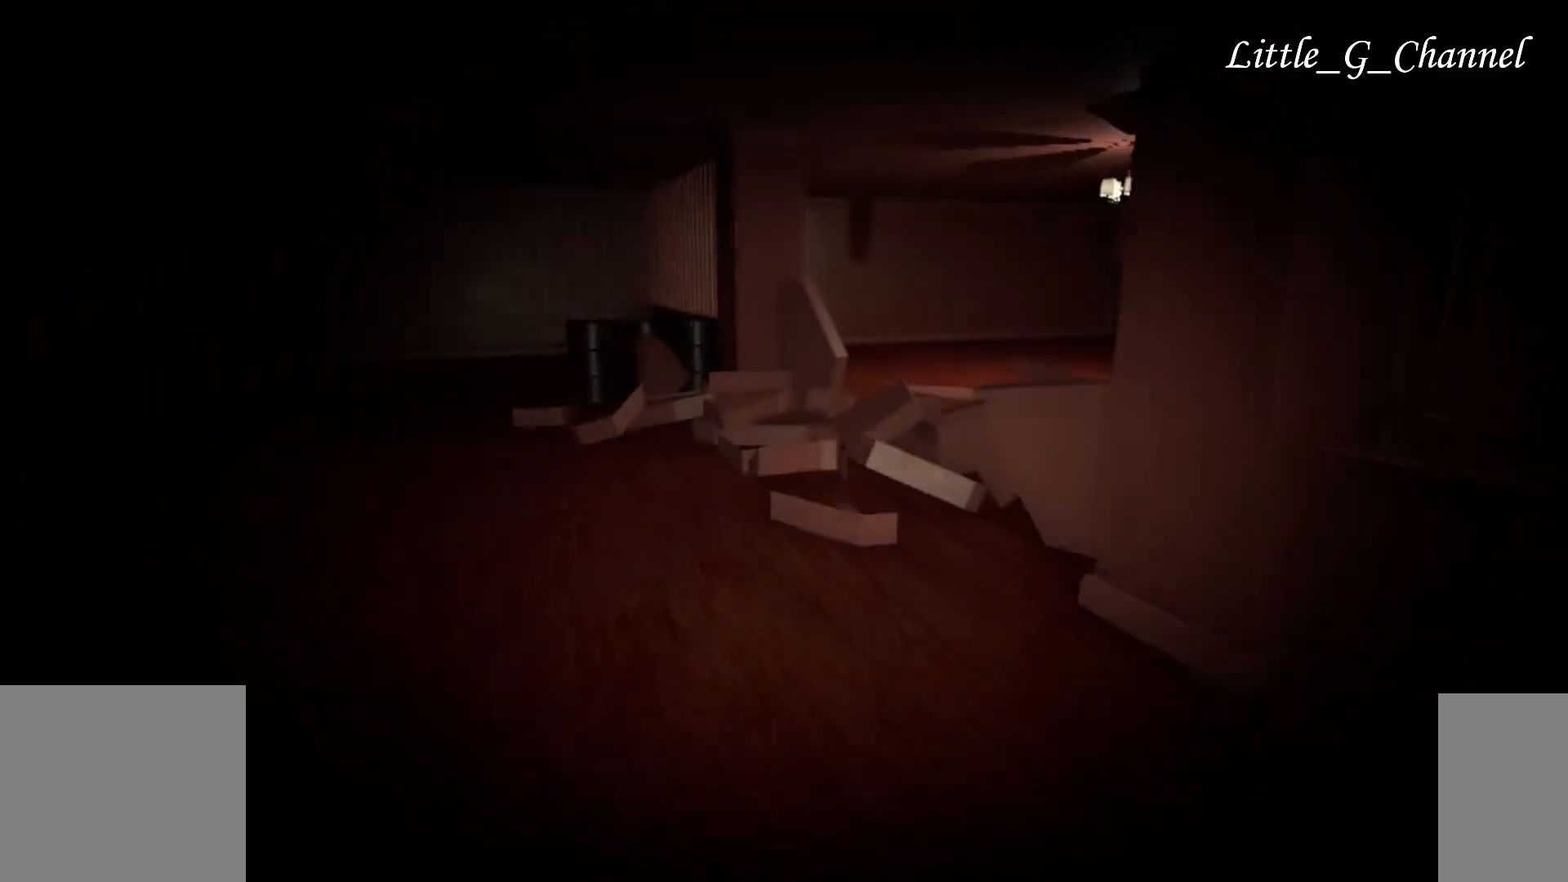
Gameplay with keyboard and mouse; each line is a JSON object with the keys and mouse buttons held at the frame after it. "events" lists presses ("down") and releases ("up") of "1", "2", "3", "4", "5", "a", "alt", "b", "c", "ctrl", "d", "e", "f", "g", "q", "r", "s", "shift", "space", "t", "tab", "v", "w", "x", "z", "mouse_left", "mouse_wheel", "mouse_right", "mouse_mb4" and "mouse_mb5" between this image and that frame as [ms after this image, input, new state], when the widget could be followed in between. "mouse_left", "mouse_wheel", "mouse_right", "mouse_mb4", "mouse_mb5" = the "left", "wheel", "right", "mb4", "mb5" buttons of the "mouse" list. No other keys are recorded. "wheel" means that the mouse wheel is clicked or scrolled. Mouse movement is not recorded.
{"keys": ["w"], "mouse": [], "events": []}
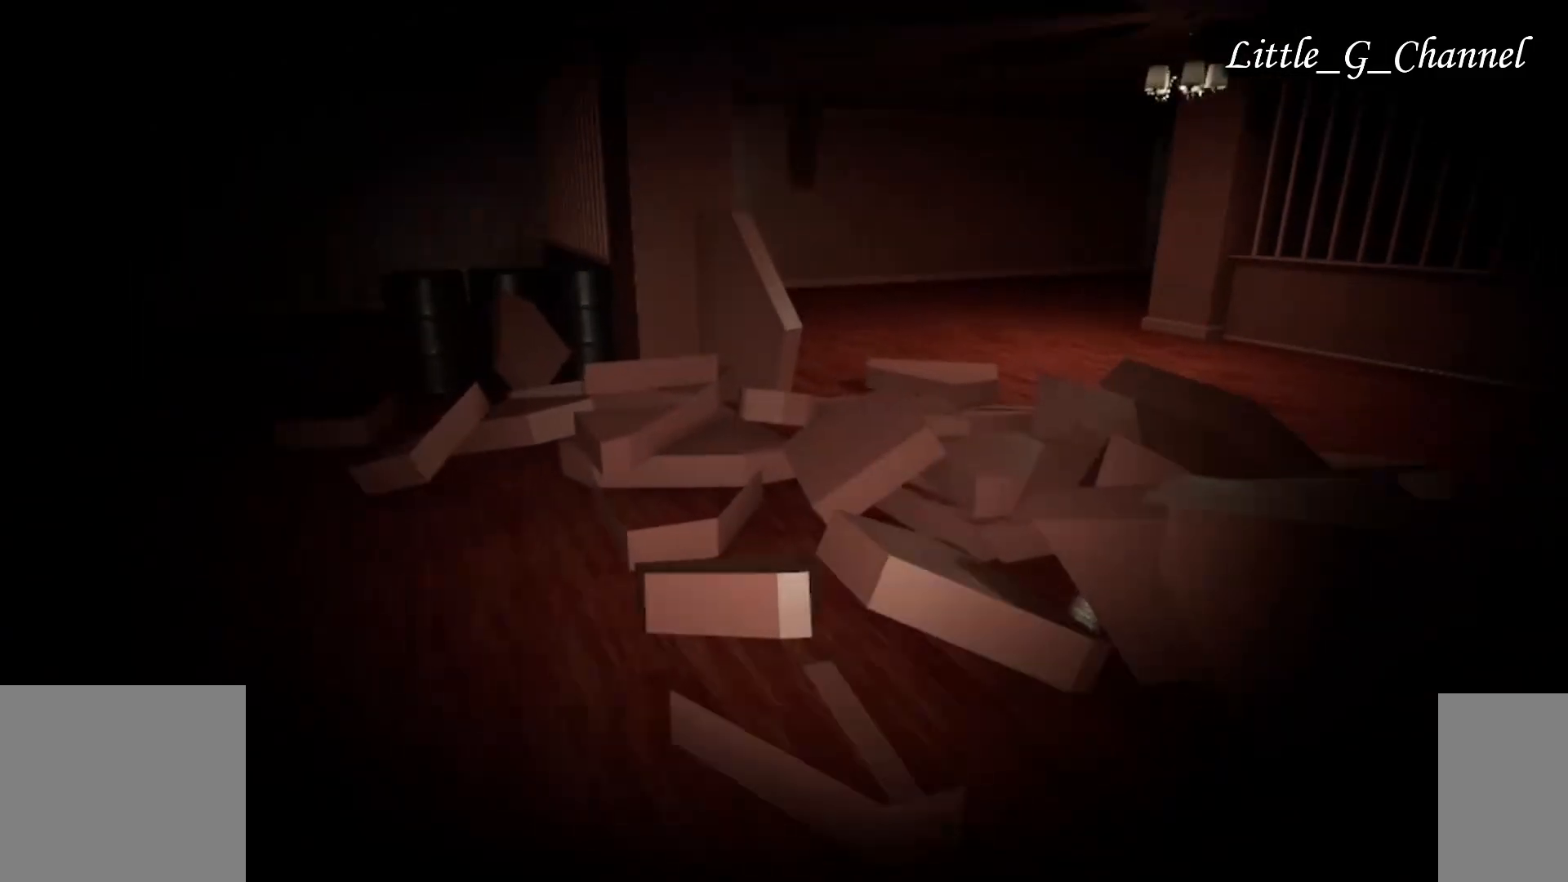
{"keys": ["w"], "mouse": [], "events": []}
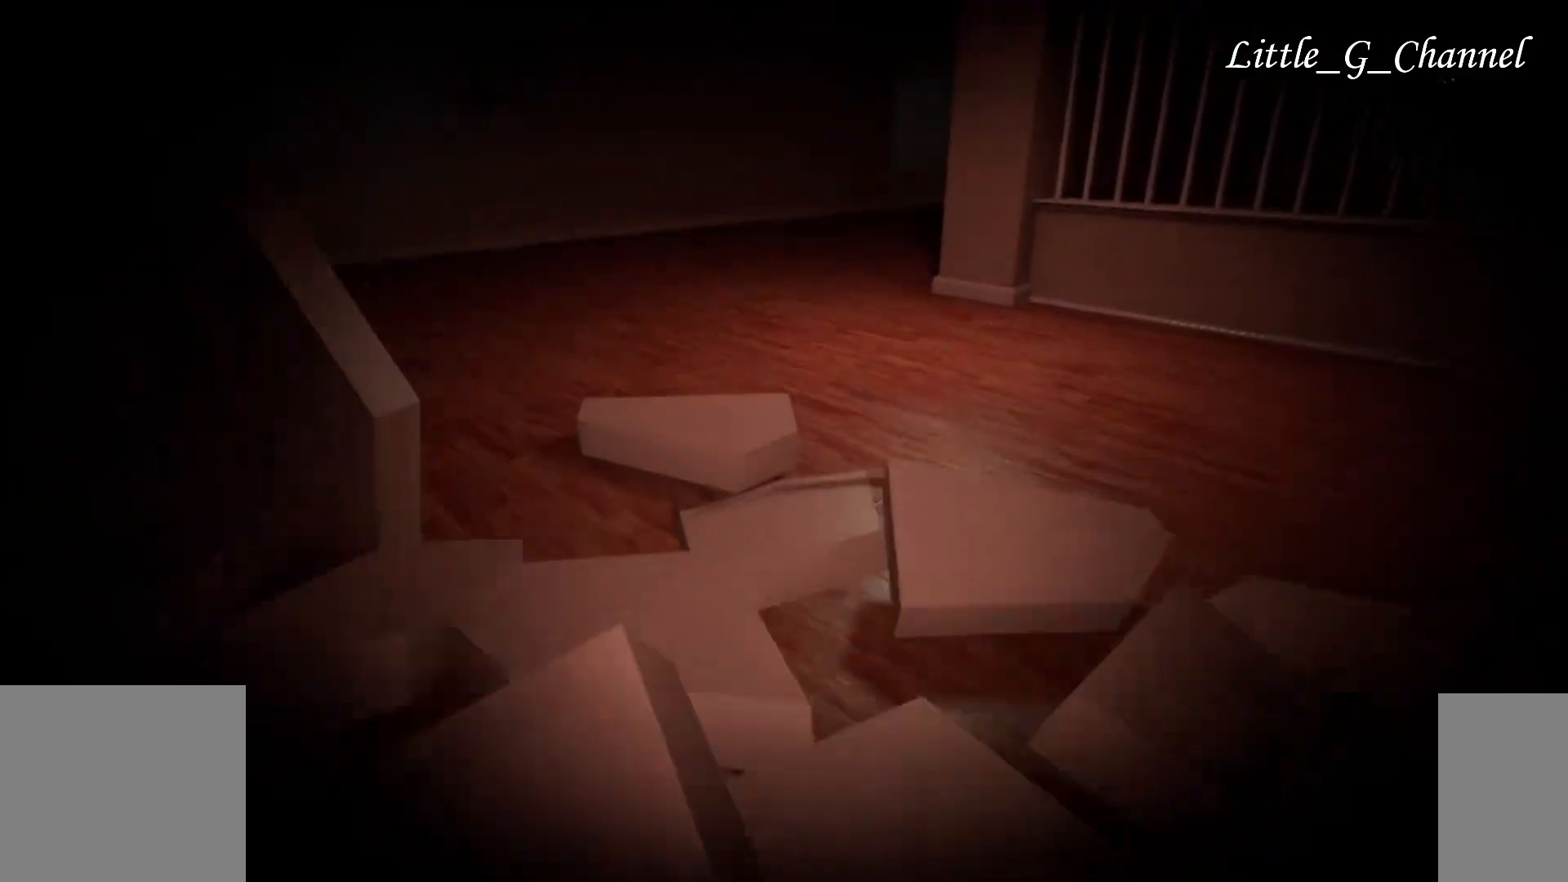
{"keys": ["w"], "mouse": [], "events": []}
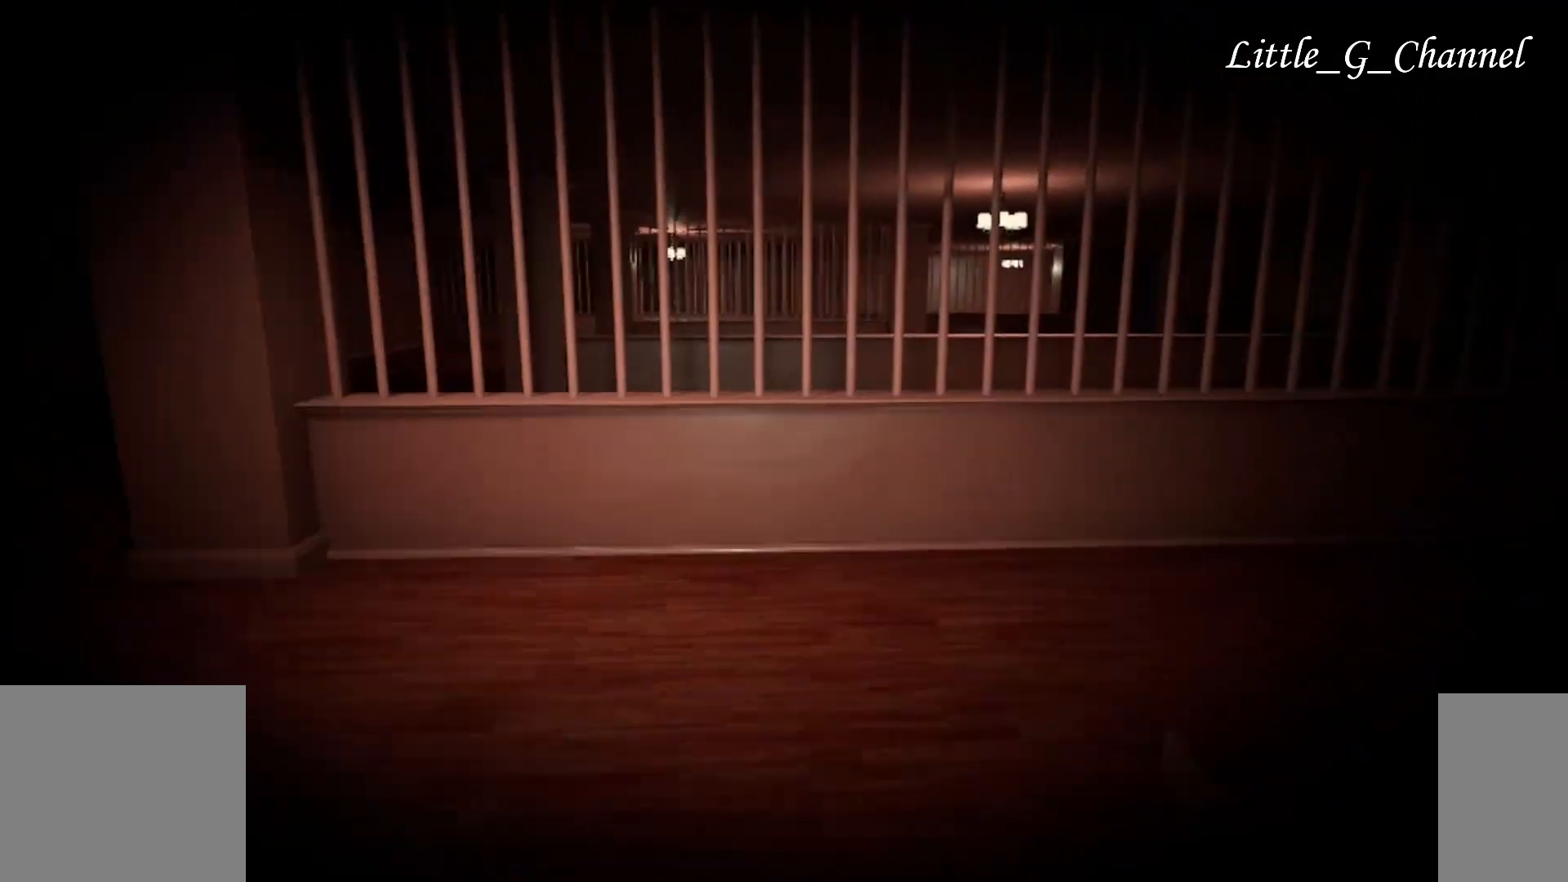
{"keys": ["a", "w"], "mouse": [], "events": [[183, "a", "down"]]}
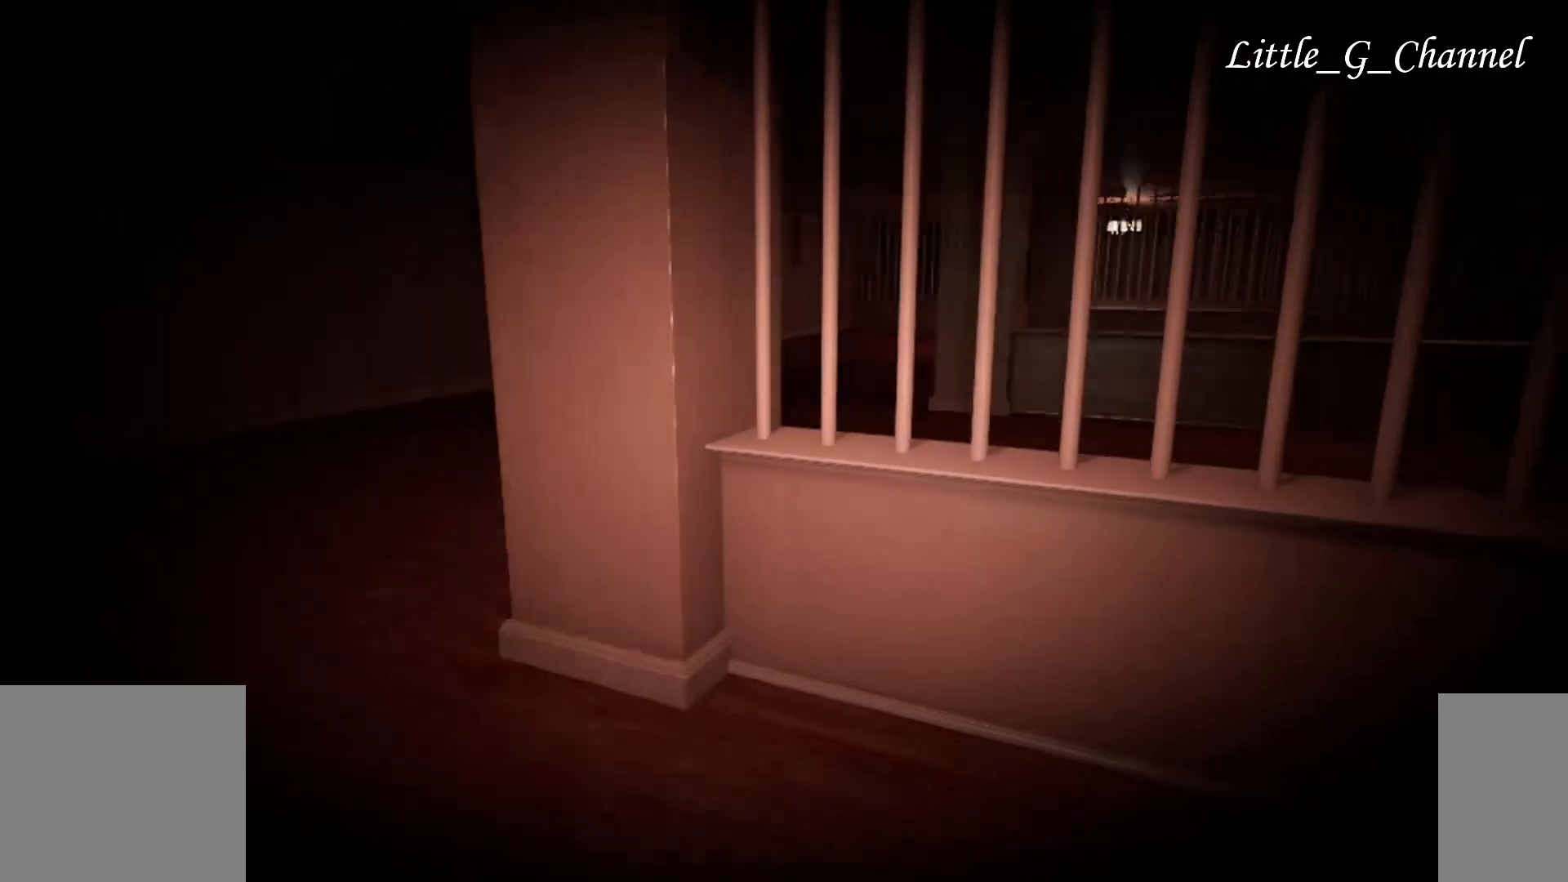
{"keys": ["a", "w"], "mouse": [], "events": []}
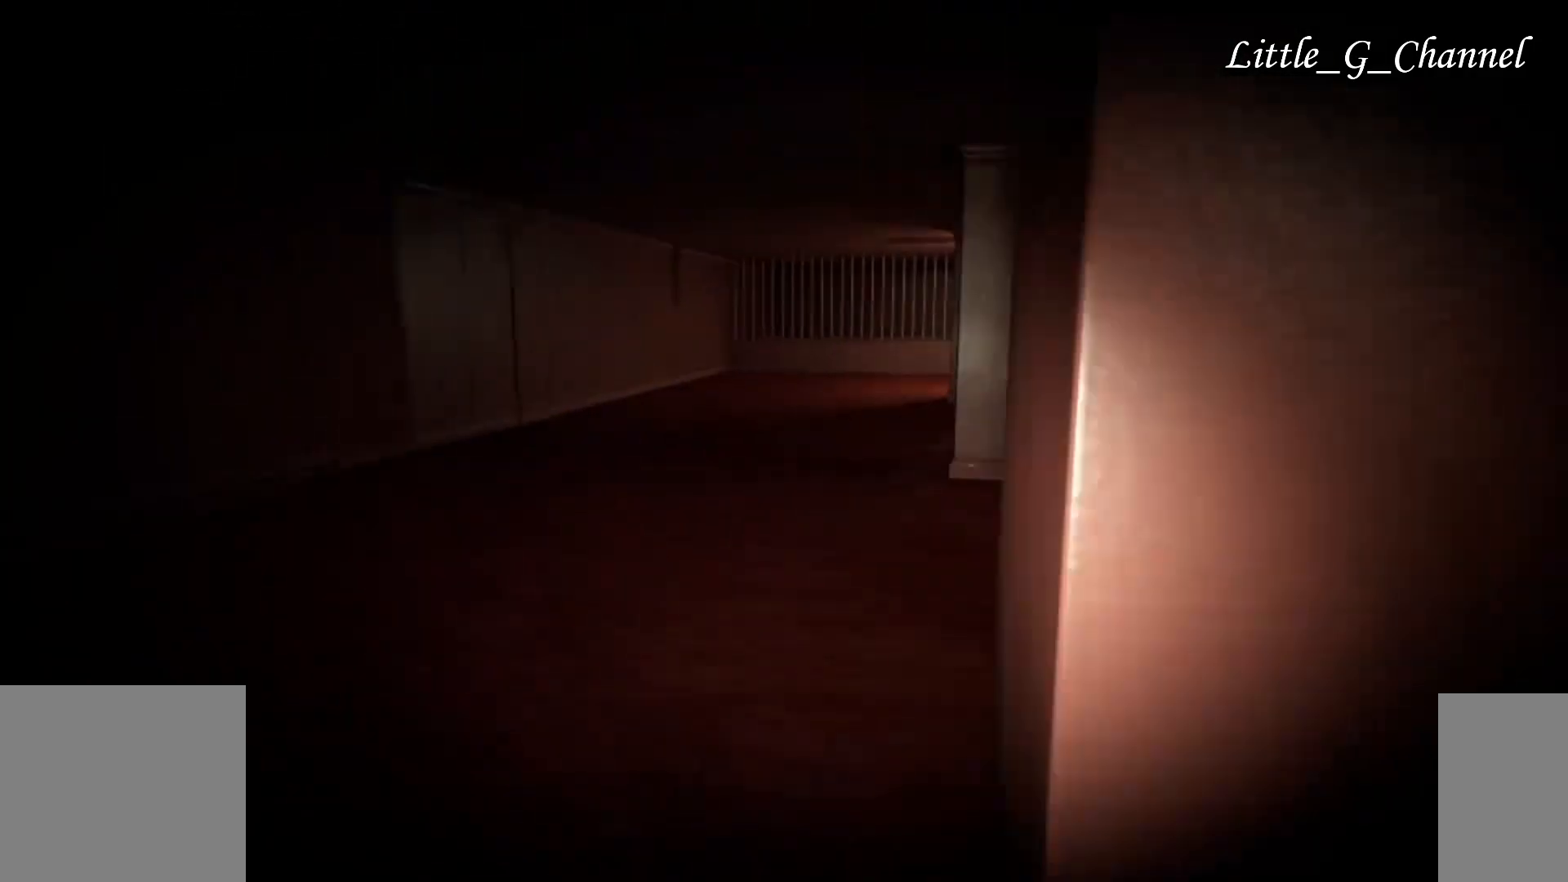
{"keys": ["w"], "mouse": [], "events": [[17, "a", "up"]]}
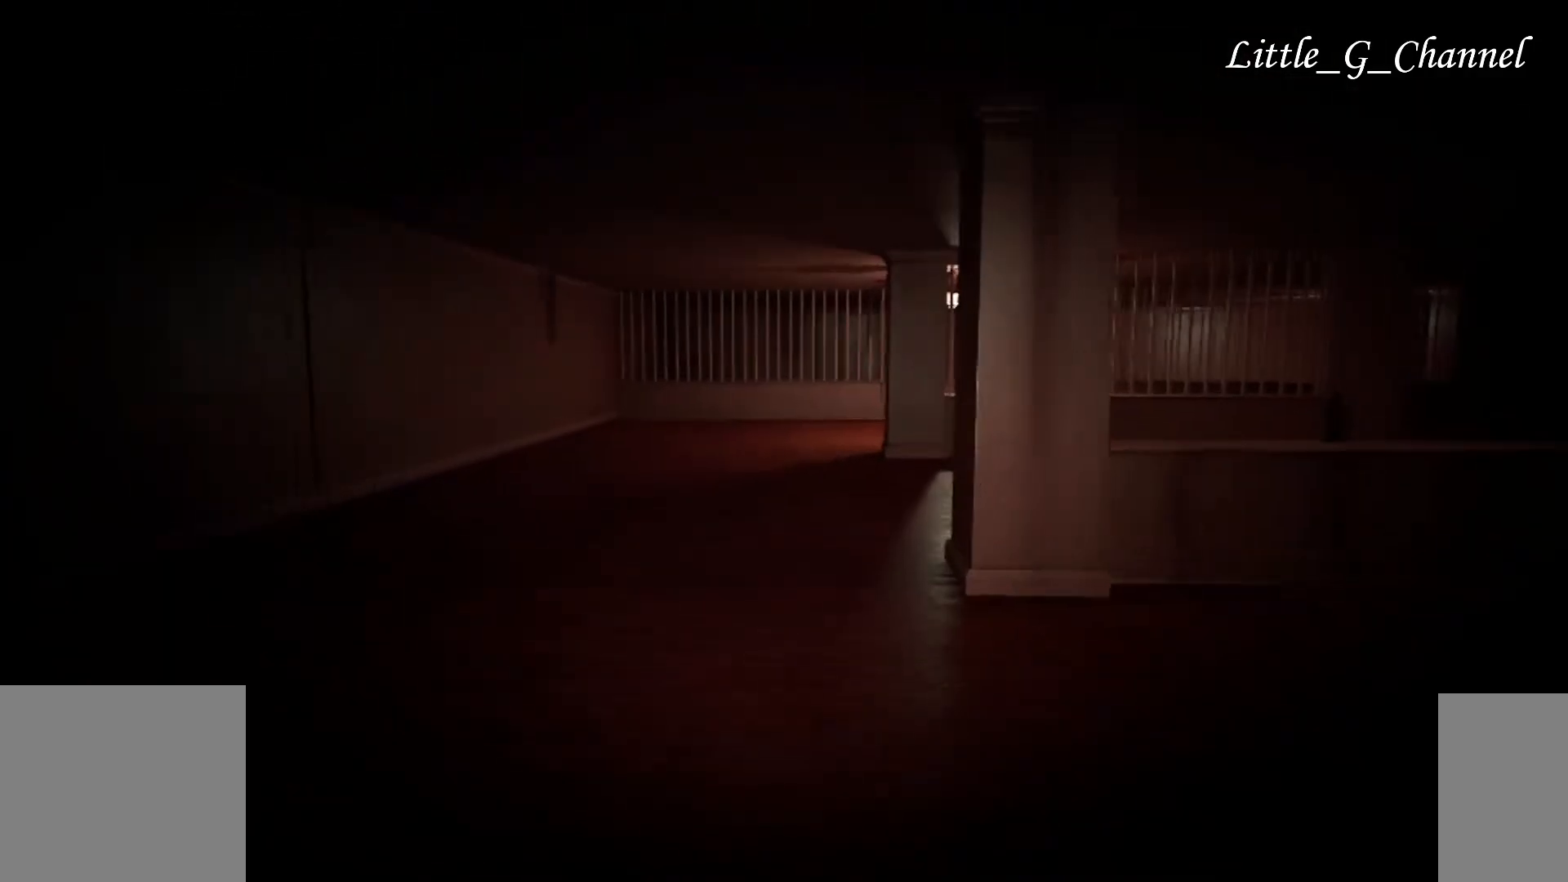
{"keys": ["w"], "mouse": [], "events": [[367, "d", "down"], [433, "d", "up"]]}
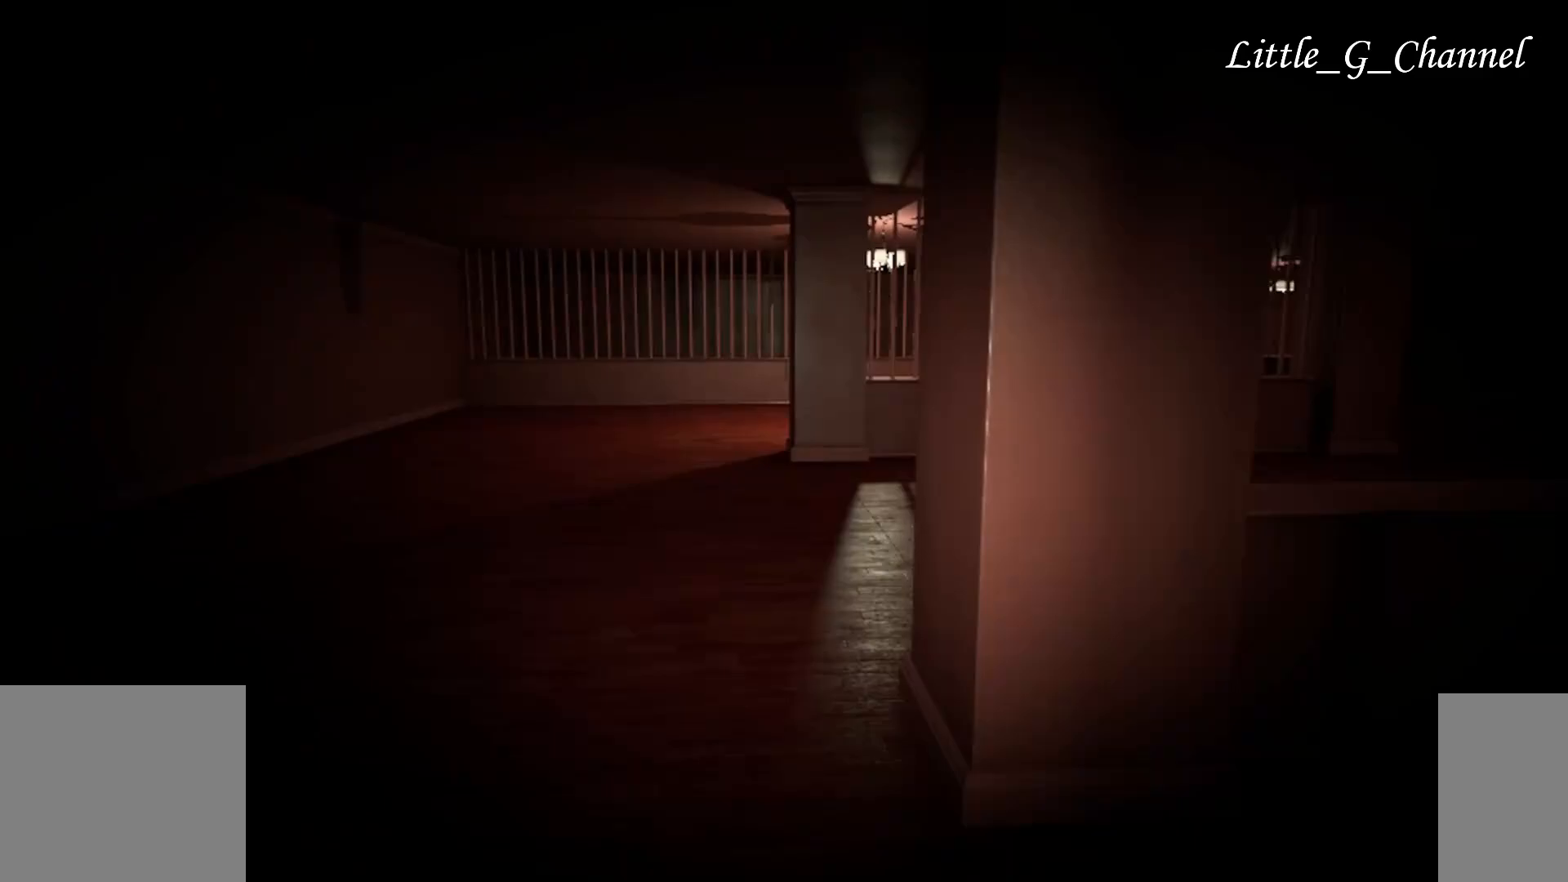
{"keys": ["w"], "mouse": [], "events": []}
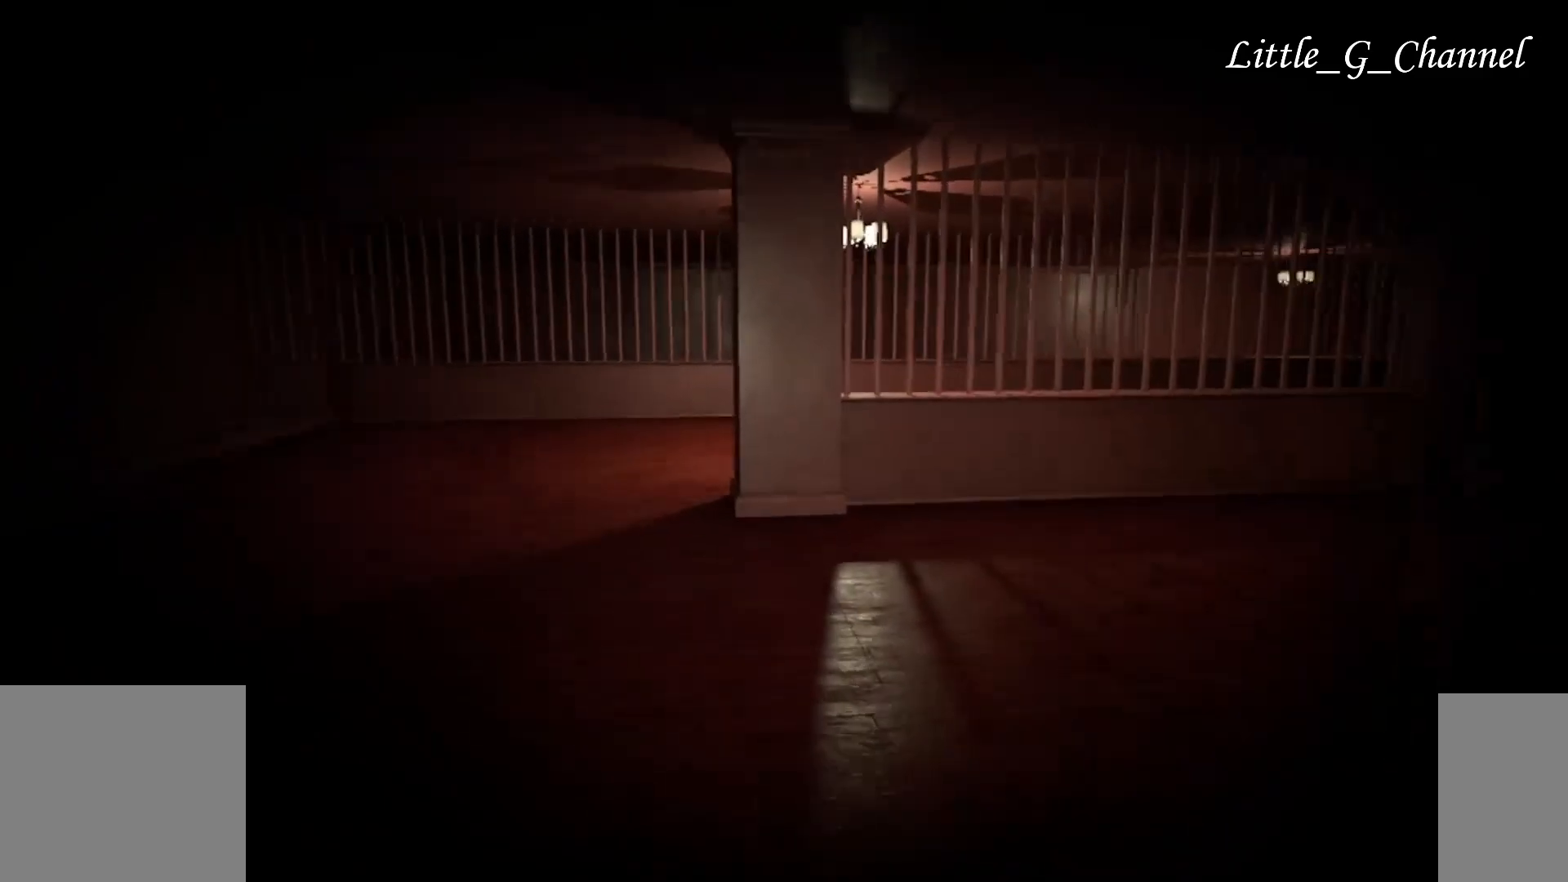
{"keys": ["w"], "mouse": [], "events": []}
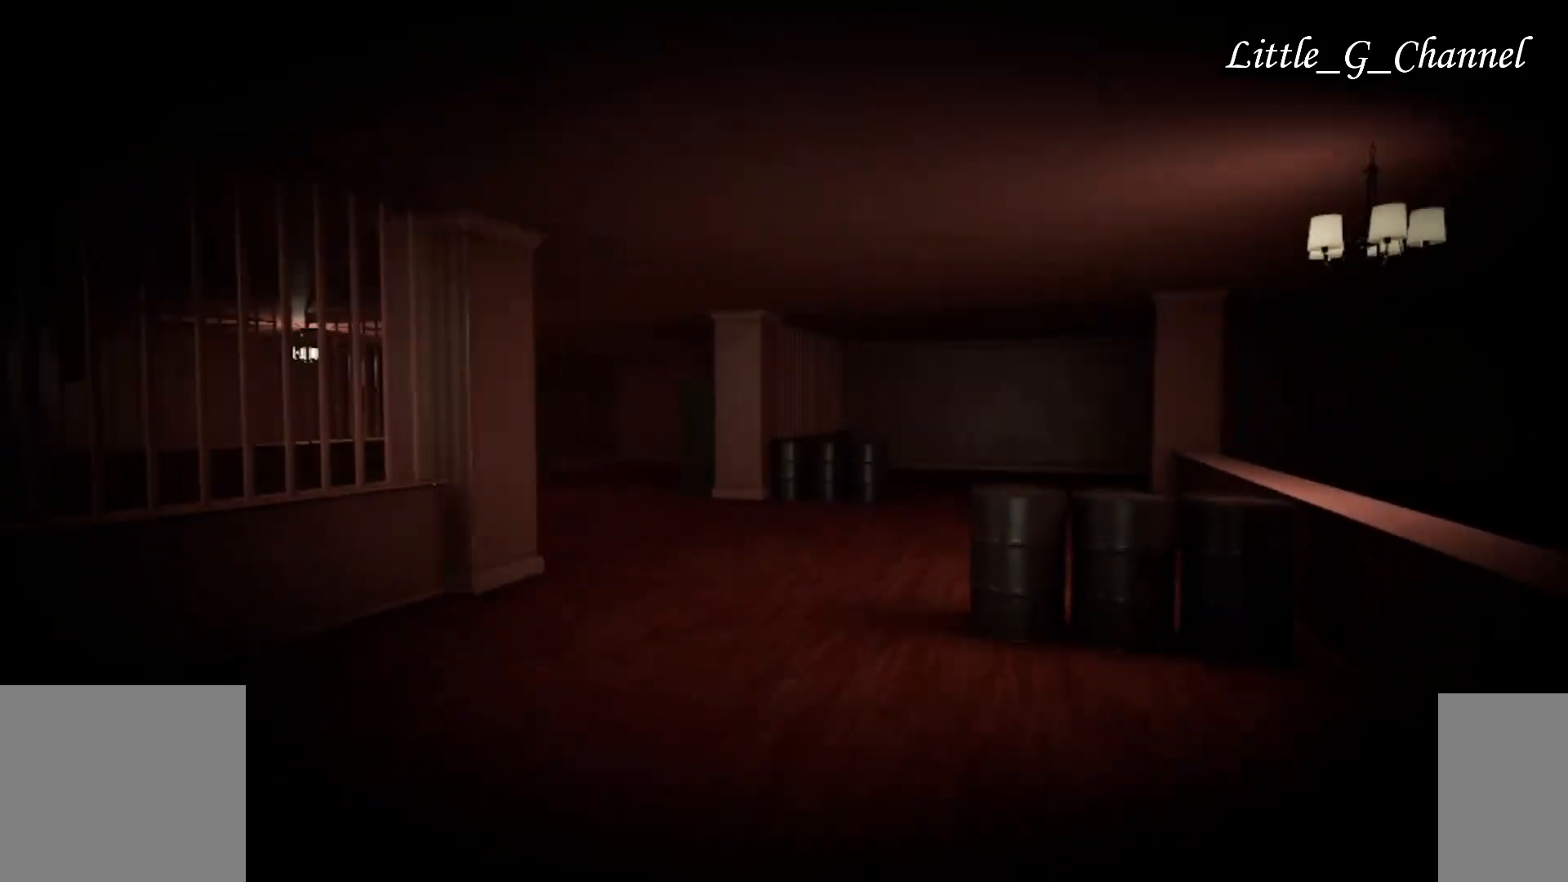
{"keys": ["w"], "mouse": [], "events": []}
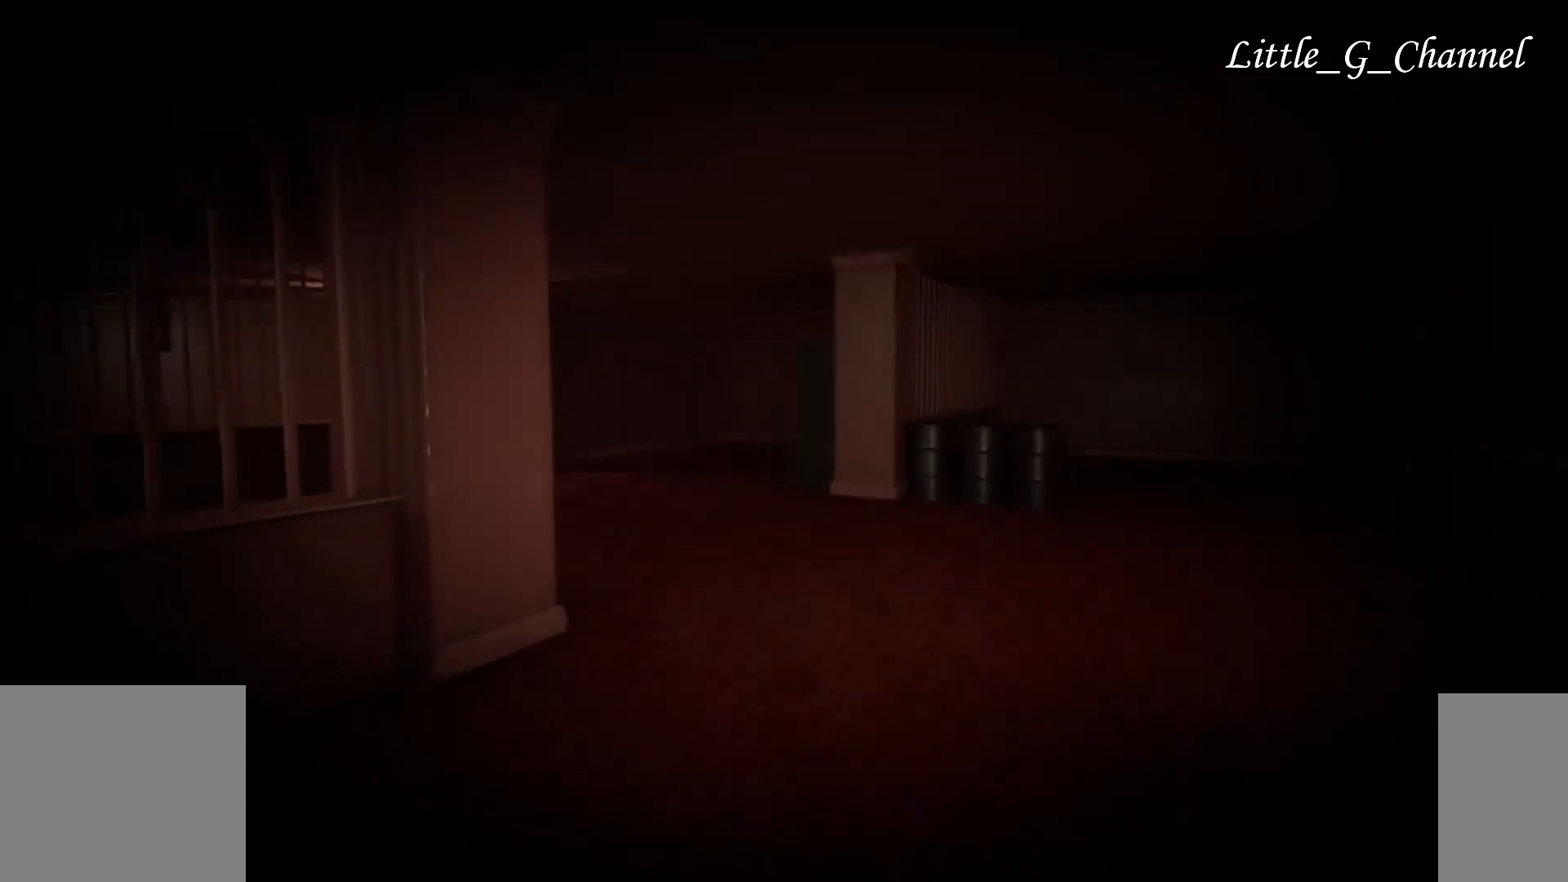
{"keys": ["w"], "mouse": [], "events": []}
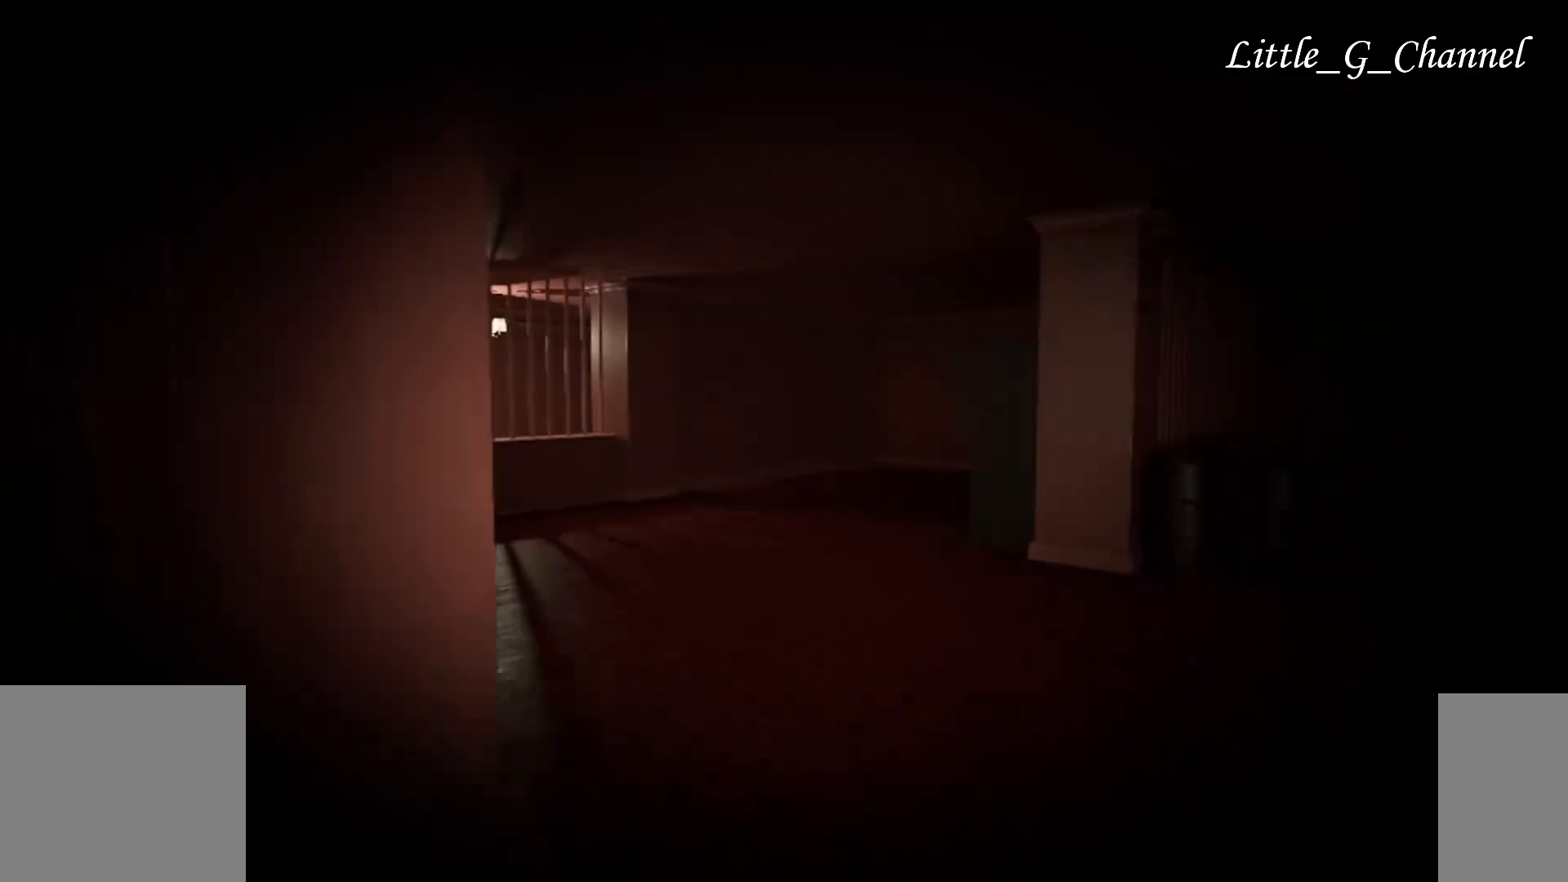
{"keys": ["w"], "mouse": [], "events": []}
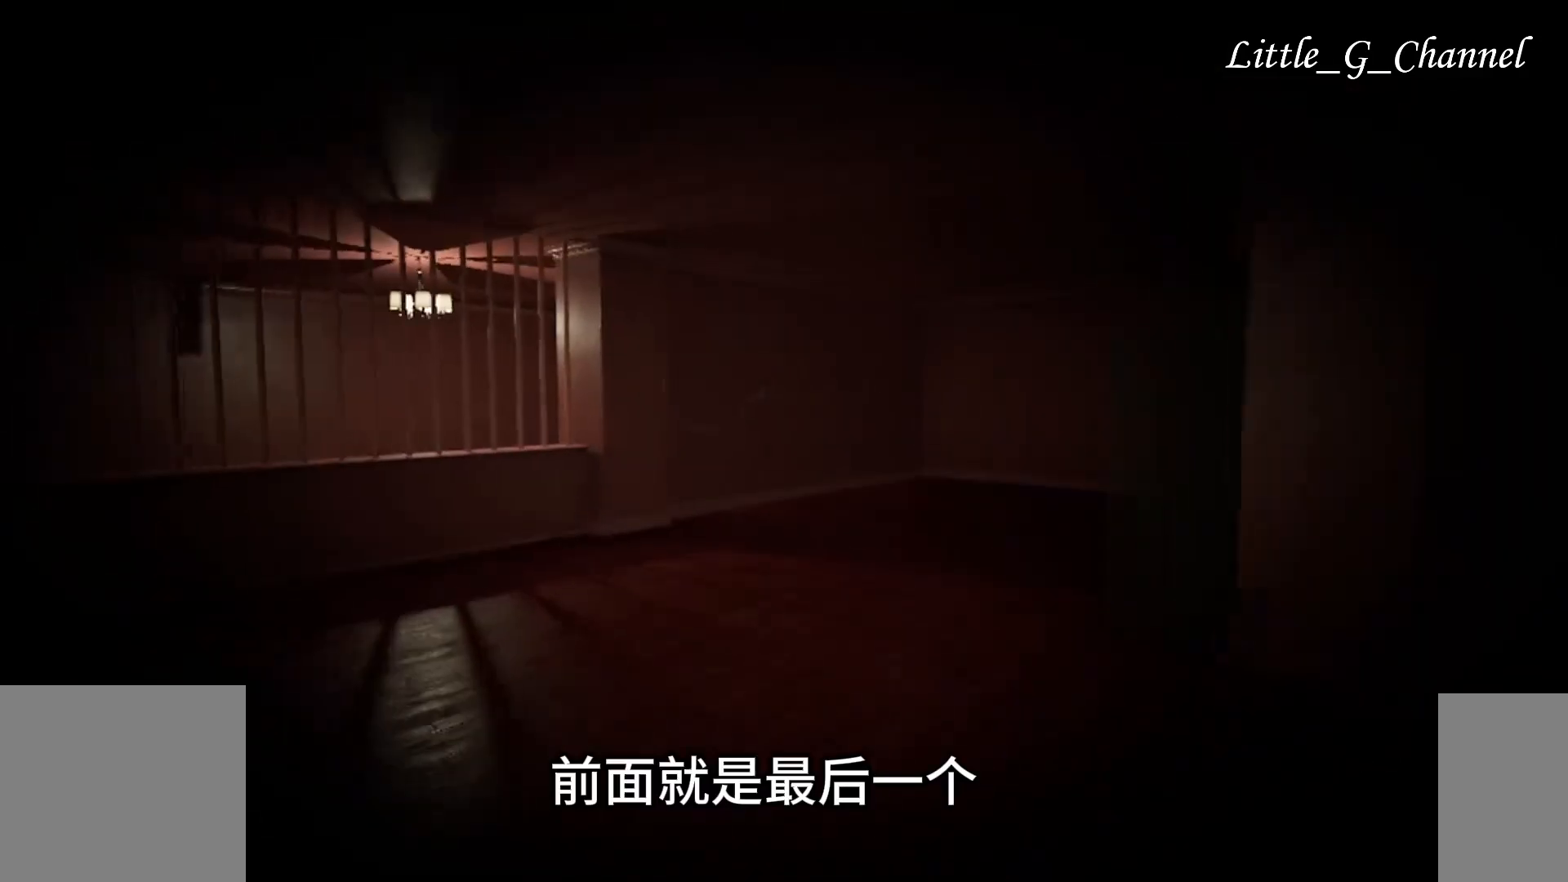
{"keys": ["w"], "mouse": [], "events": []}
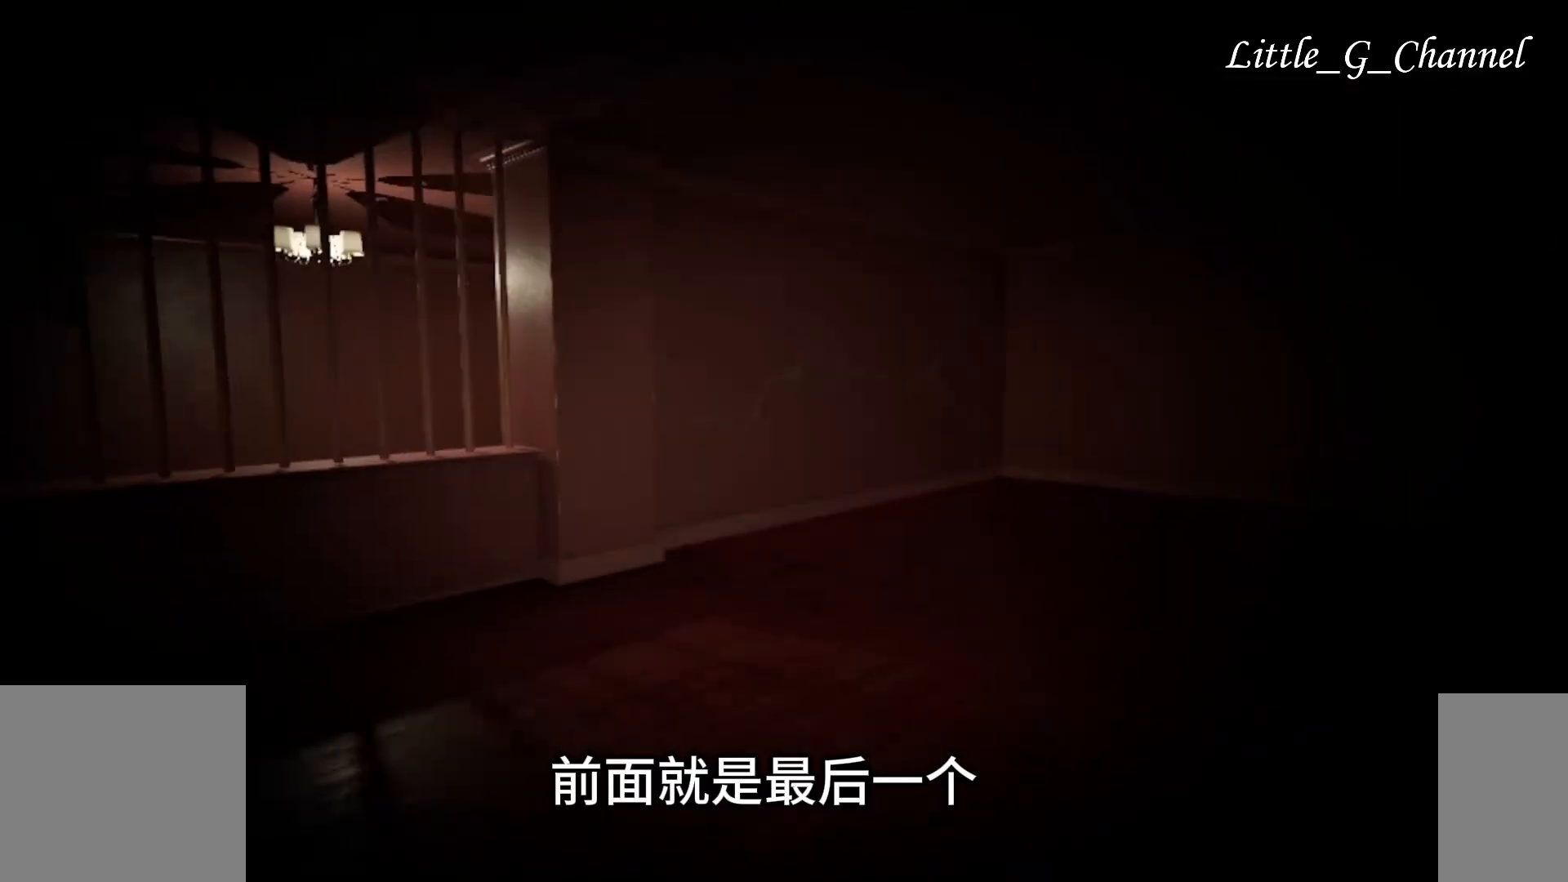
{"keys": ["w"], "mouse": [], "events": []}
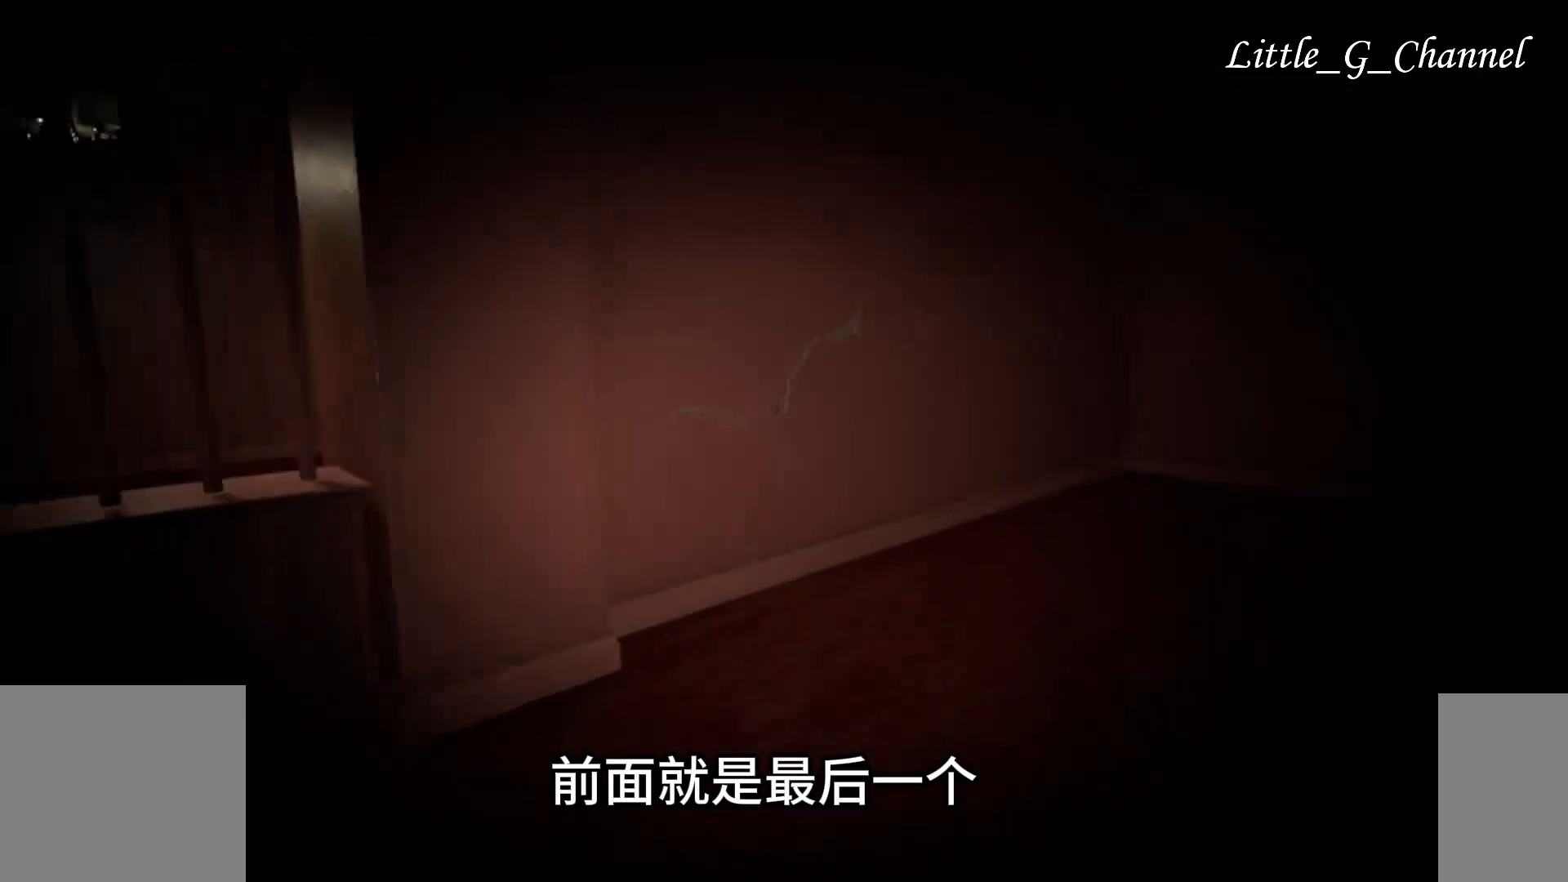
{"keys": ["d", "w"], "mouse": [], "events": [[383, "d", "down"]]}
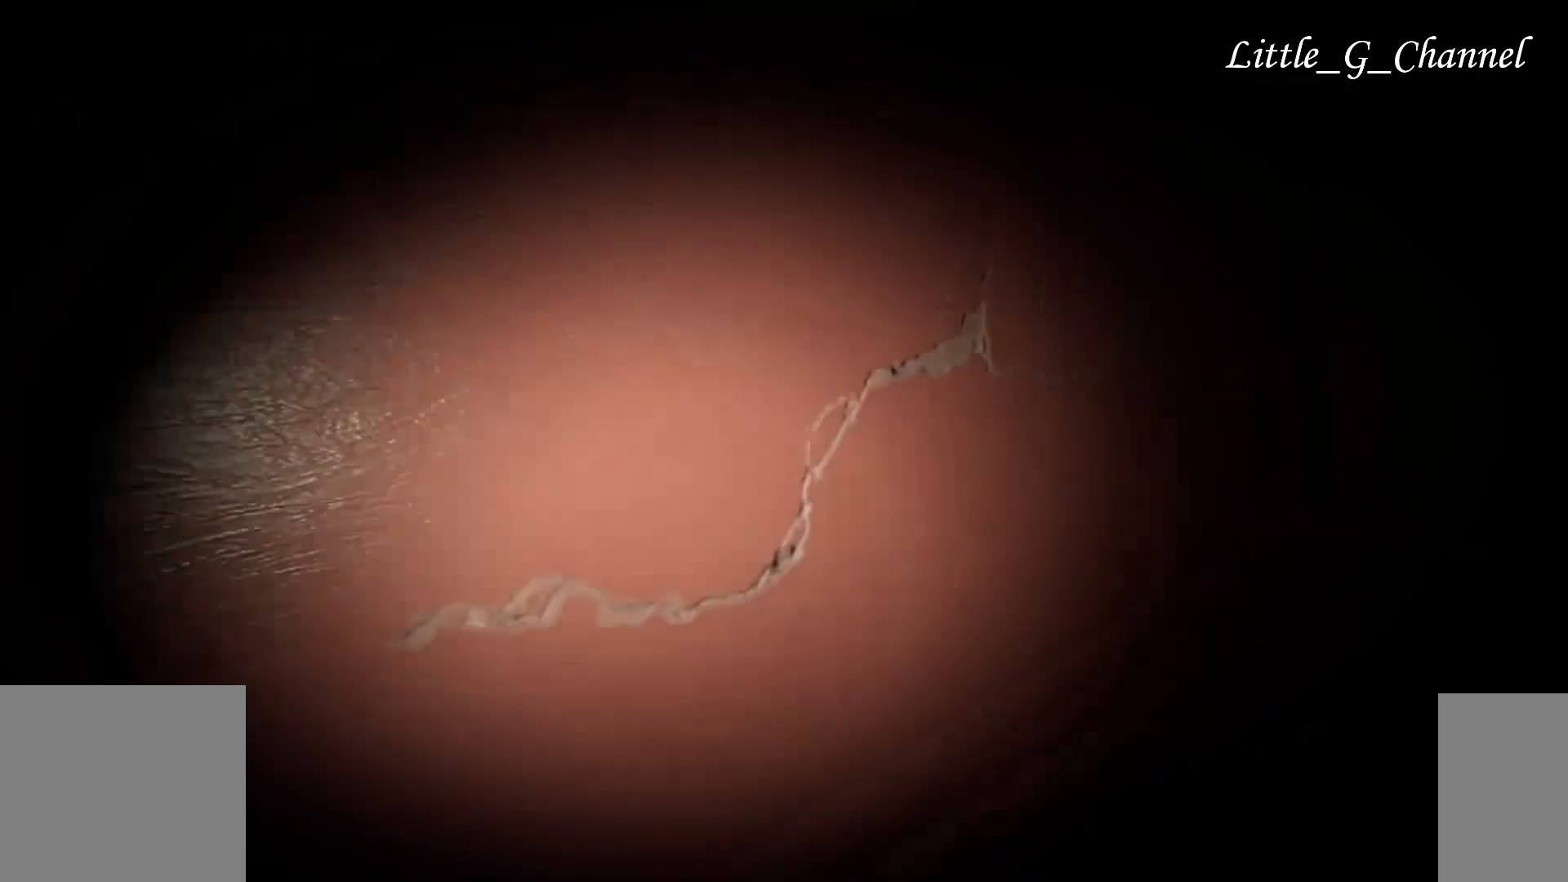
{"keys": ["s"], "mouse": [], "events": [[50, "s", "down"], [67, "w", "up"], [317, "d", "up"]]}
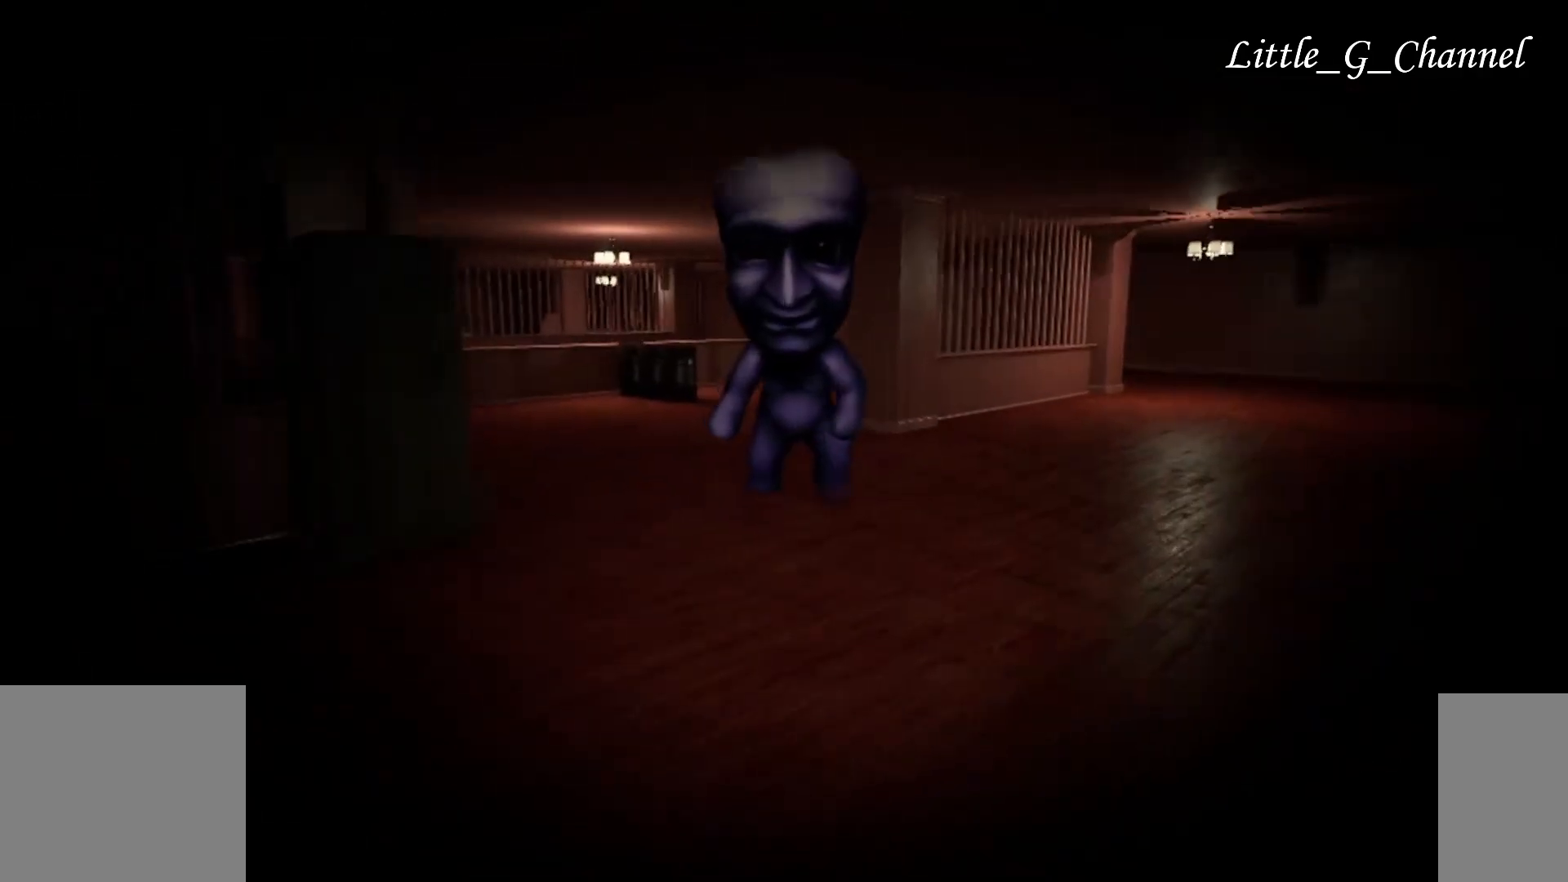
{"keys": ["s"], "mouse": [], "events": []}
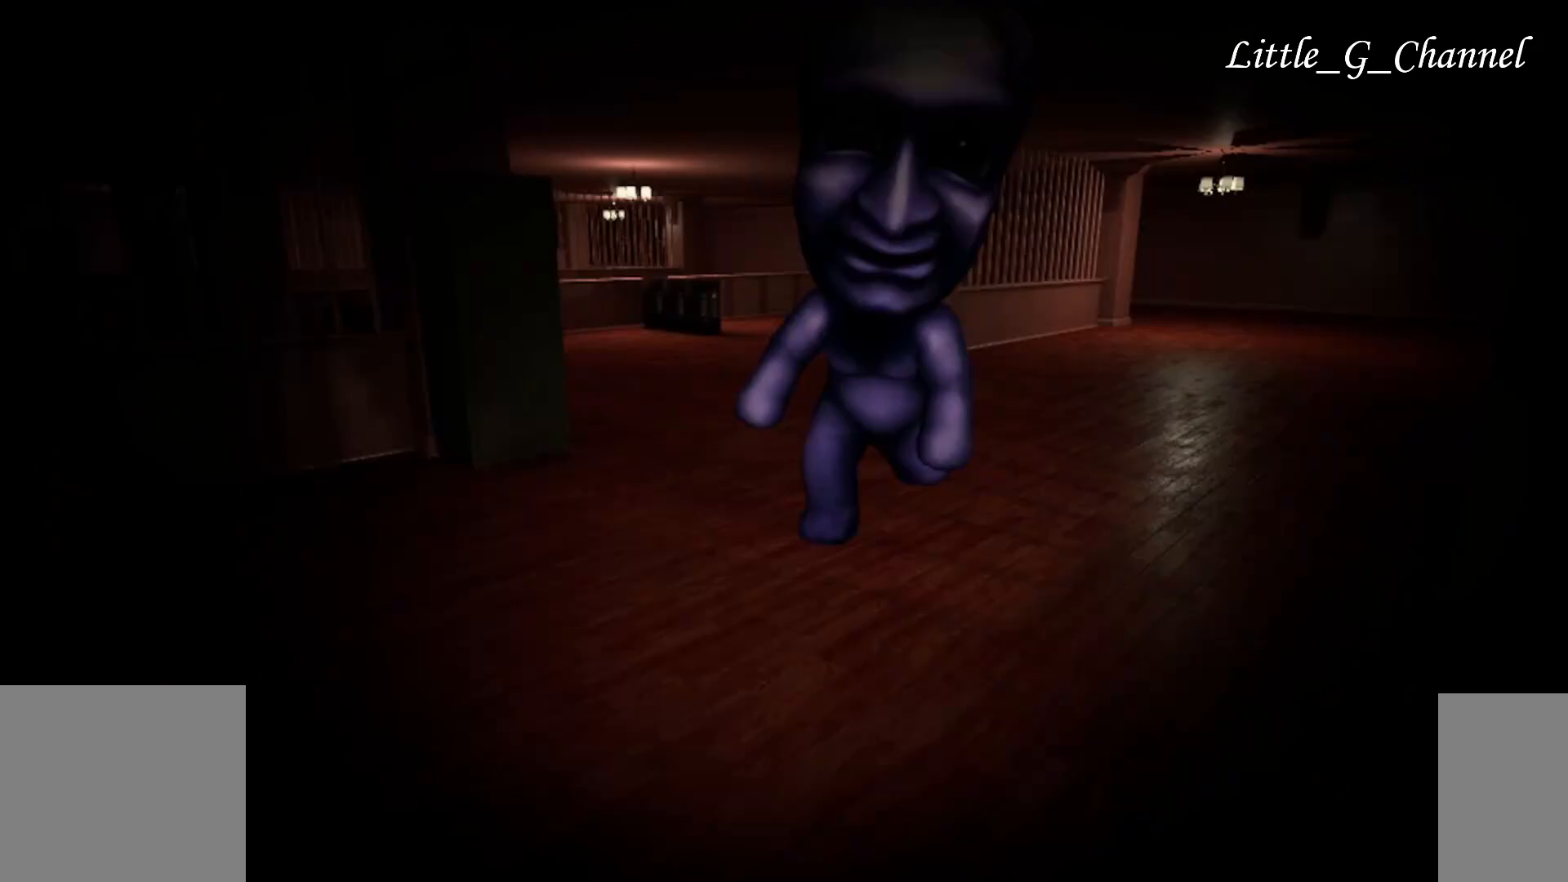
{"keys": ["a", "w"], "mouse": [], "events": [[33, "a", "down"], [83, "s", "up"], [83, "w", "down"]]}
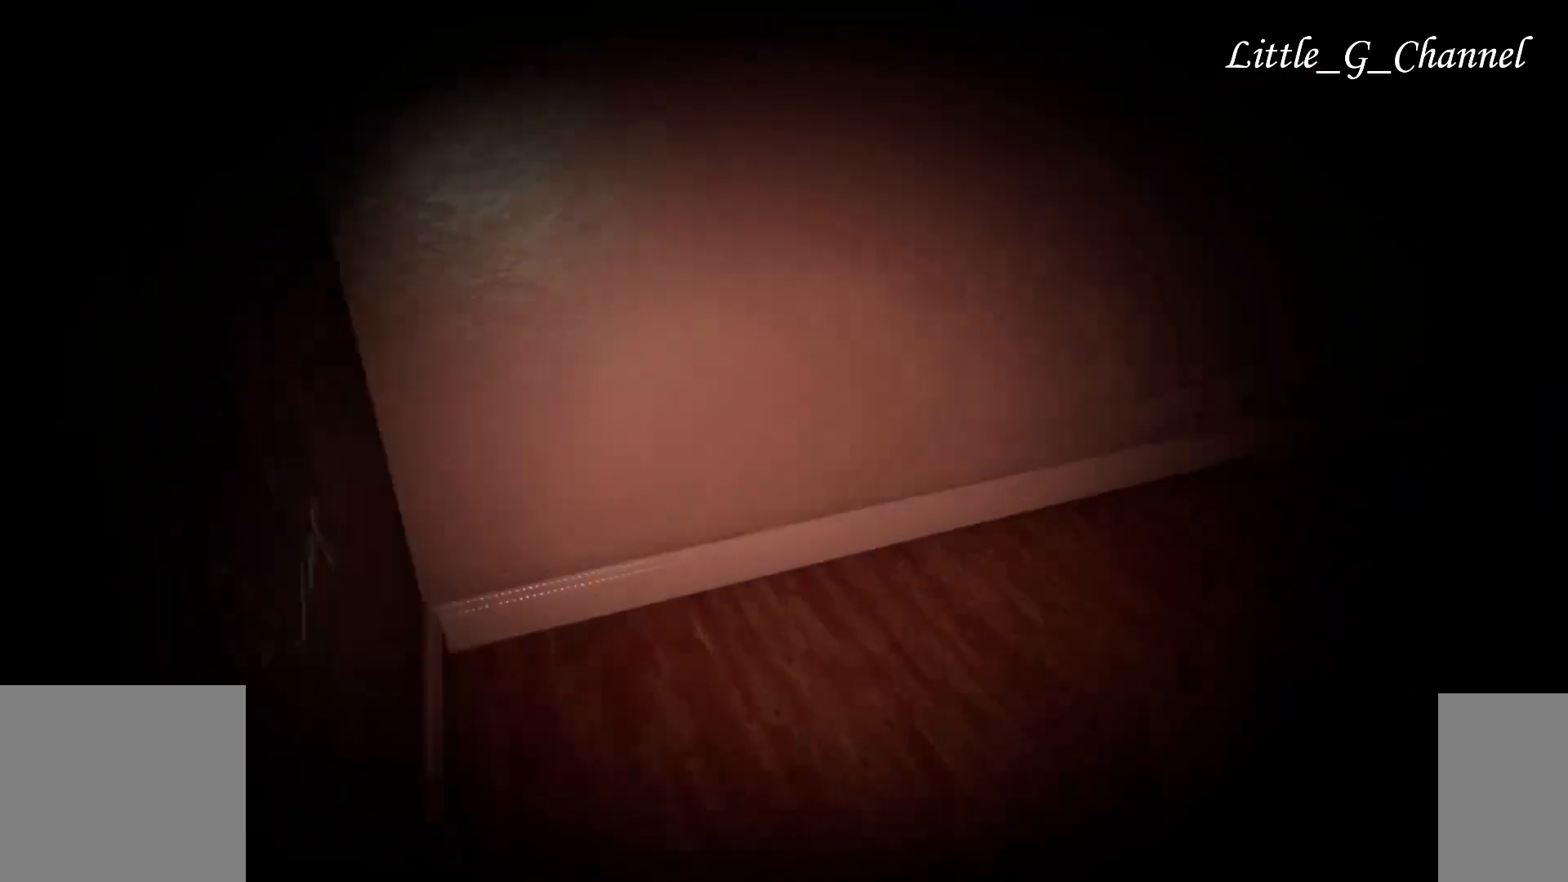
{"keys": ["w"], "mouse": [], "events": [[283, "a", "up"]]}
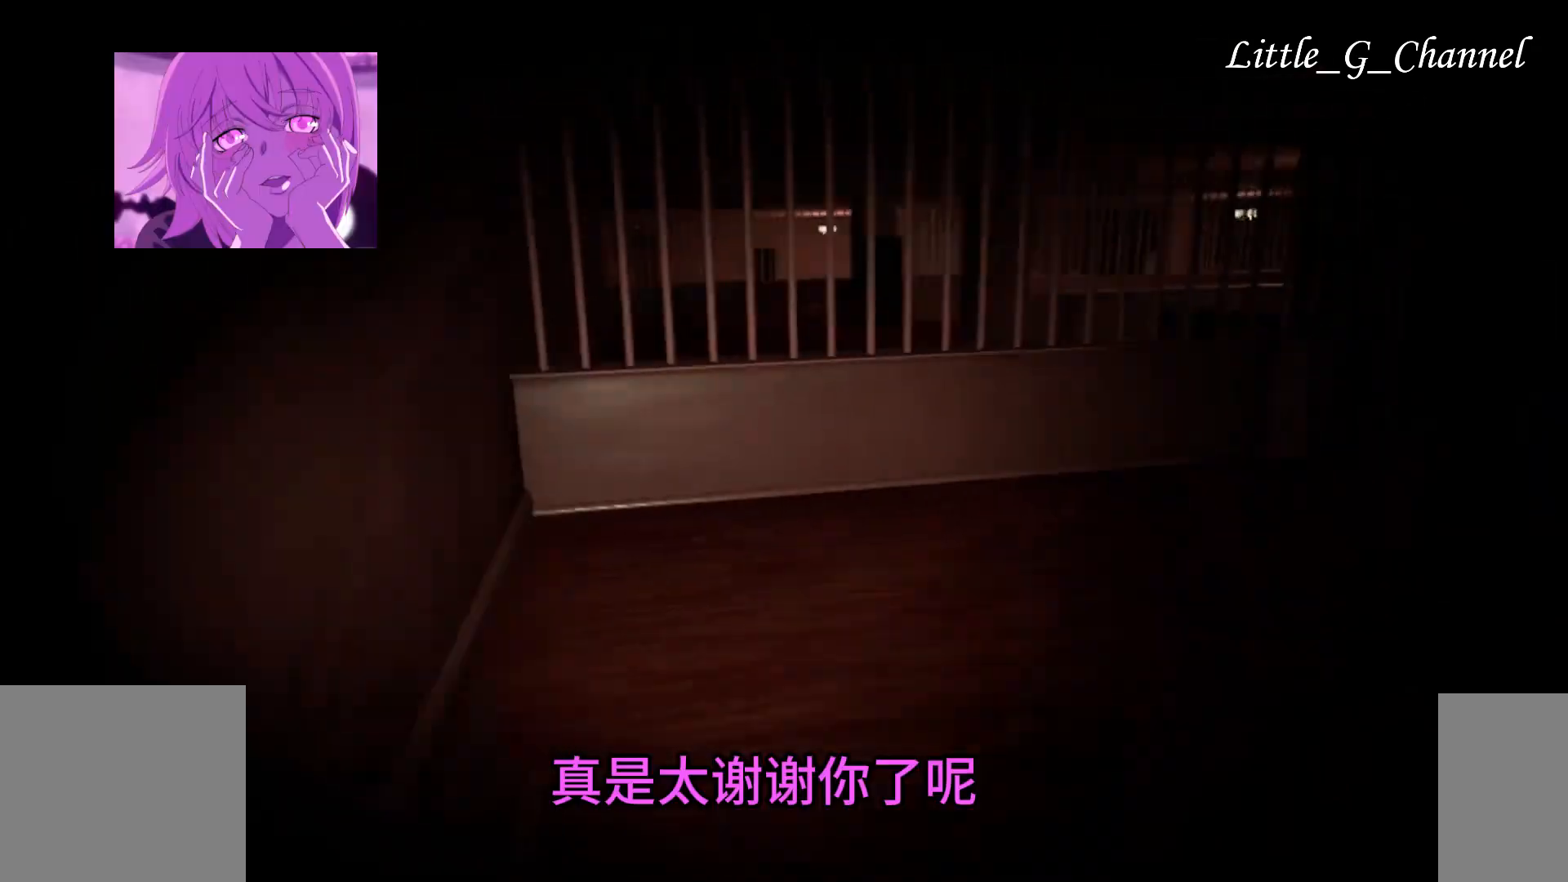
{"keys": ["w"], "mouse": [], "events": []}
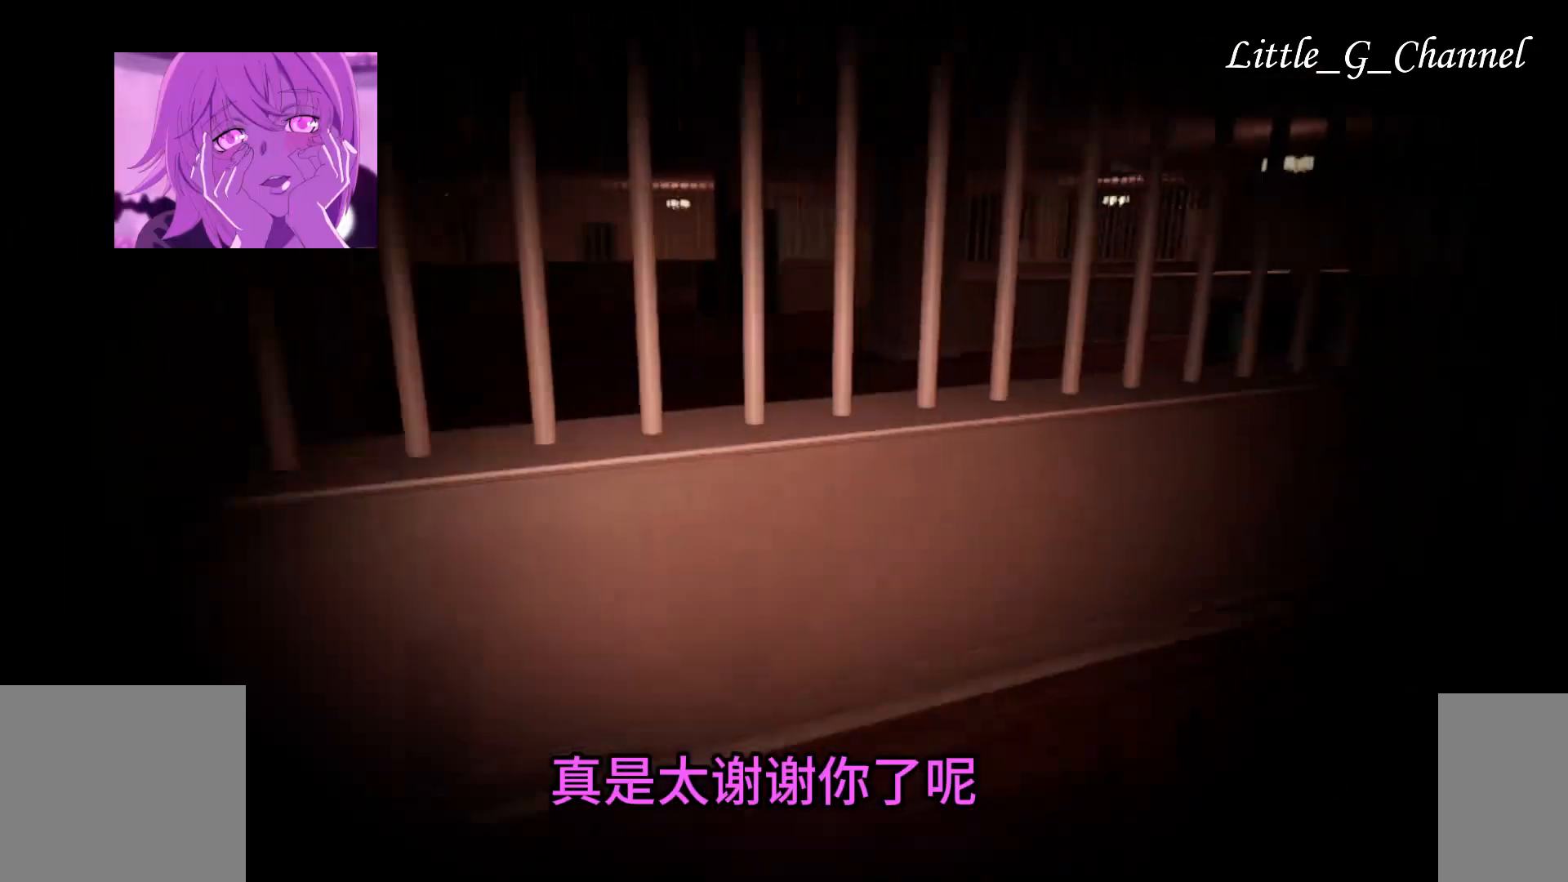
{"keys": ["w"], "mouse": [], "events": []}
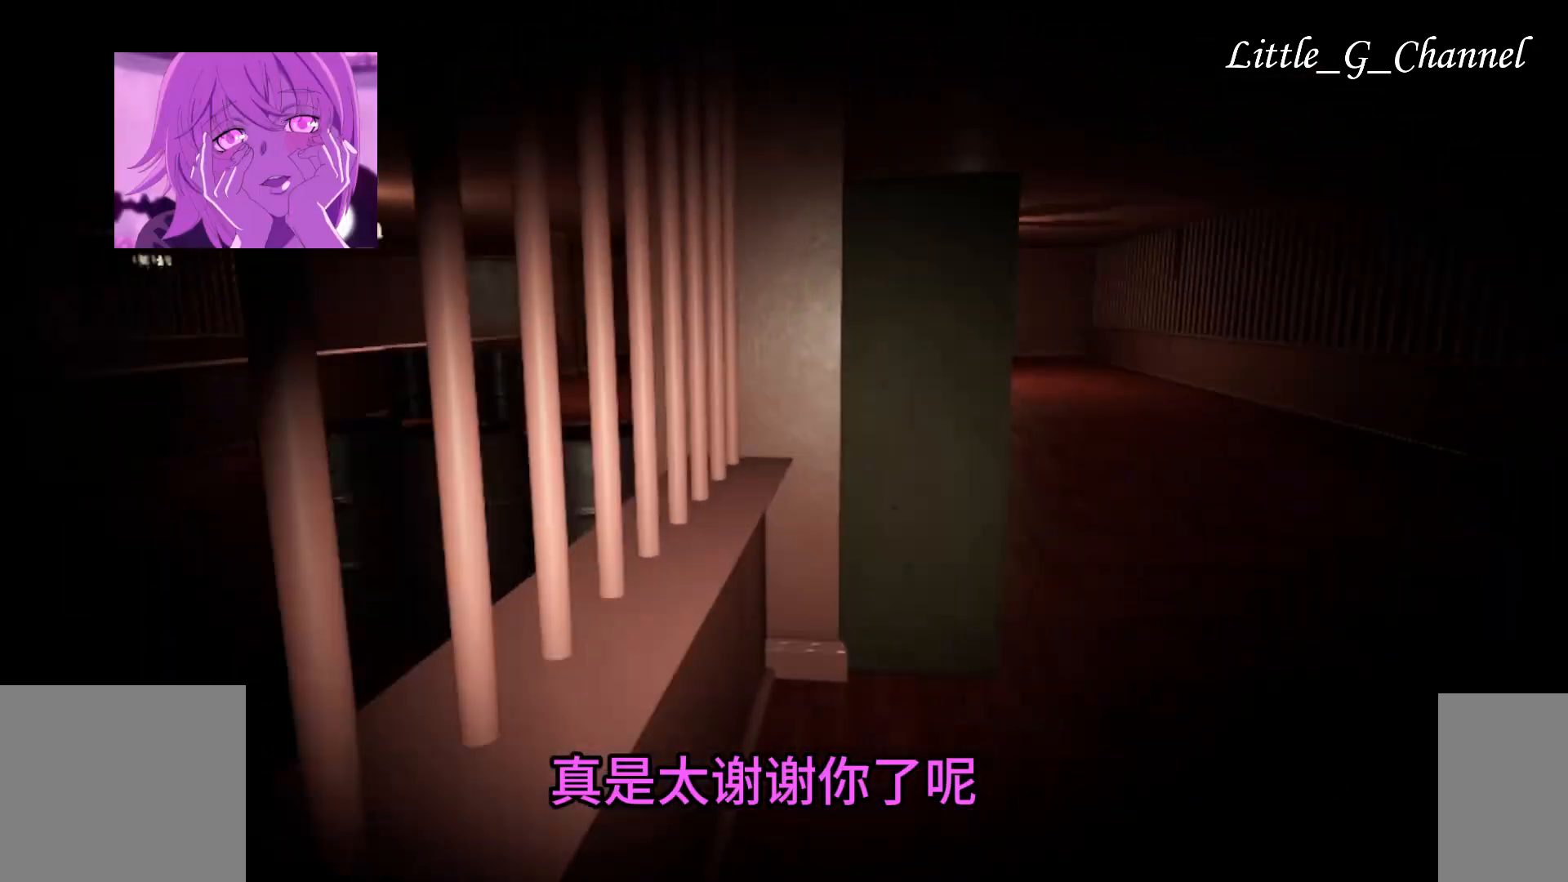
{"keys": ["d", "w"], "mouse": [], "events": [[167, "d", "down"]]}
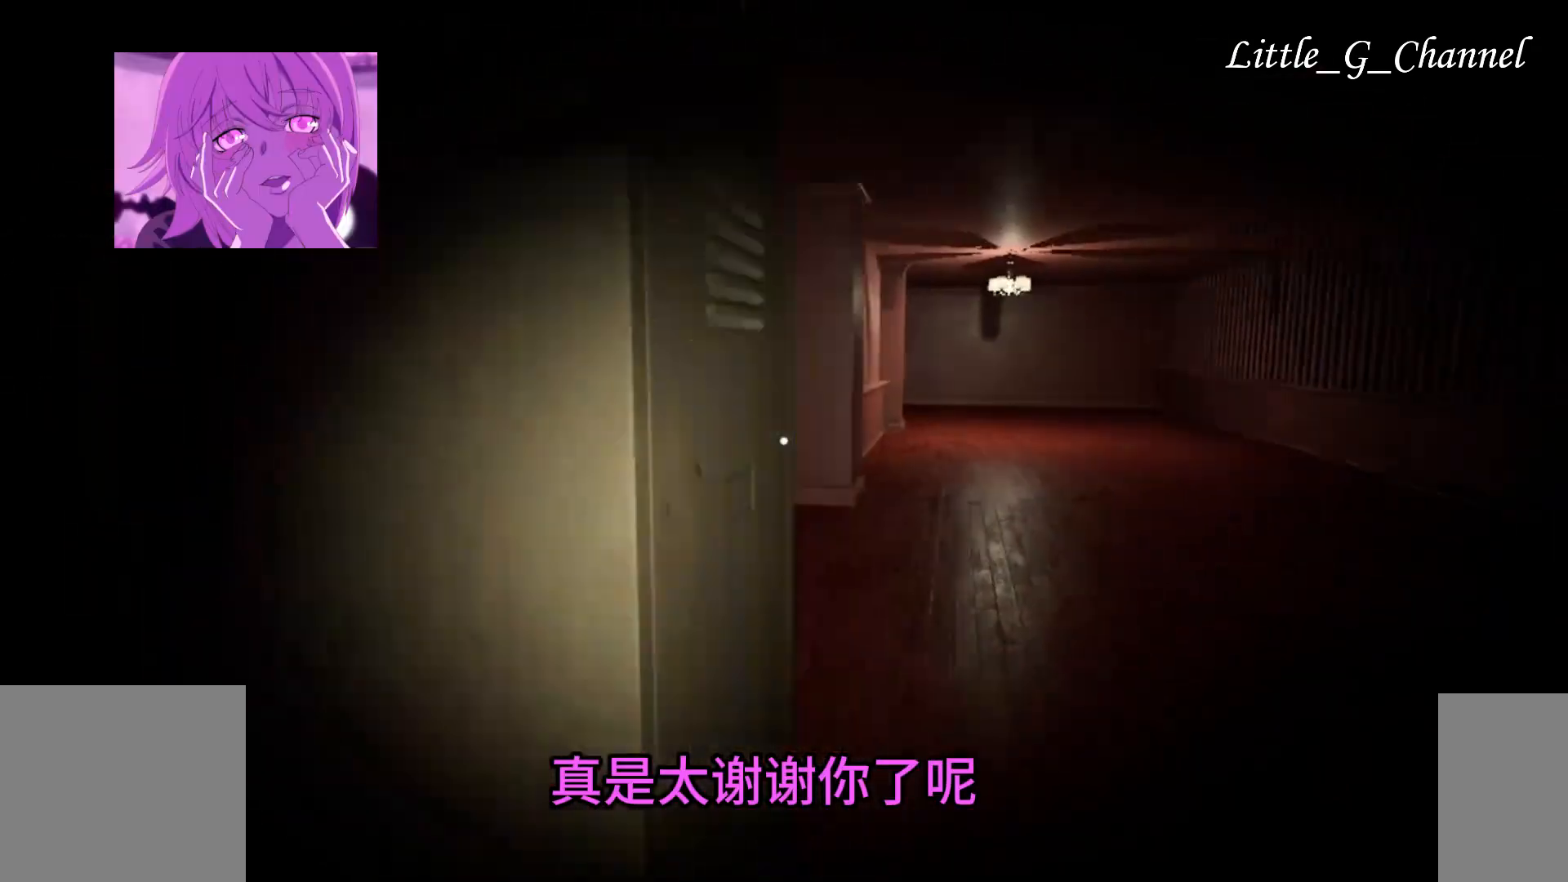
{"keys": ["w"], "mouse": [], "events": [[283, "d", "up"]]}
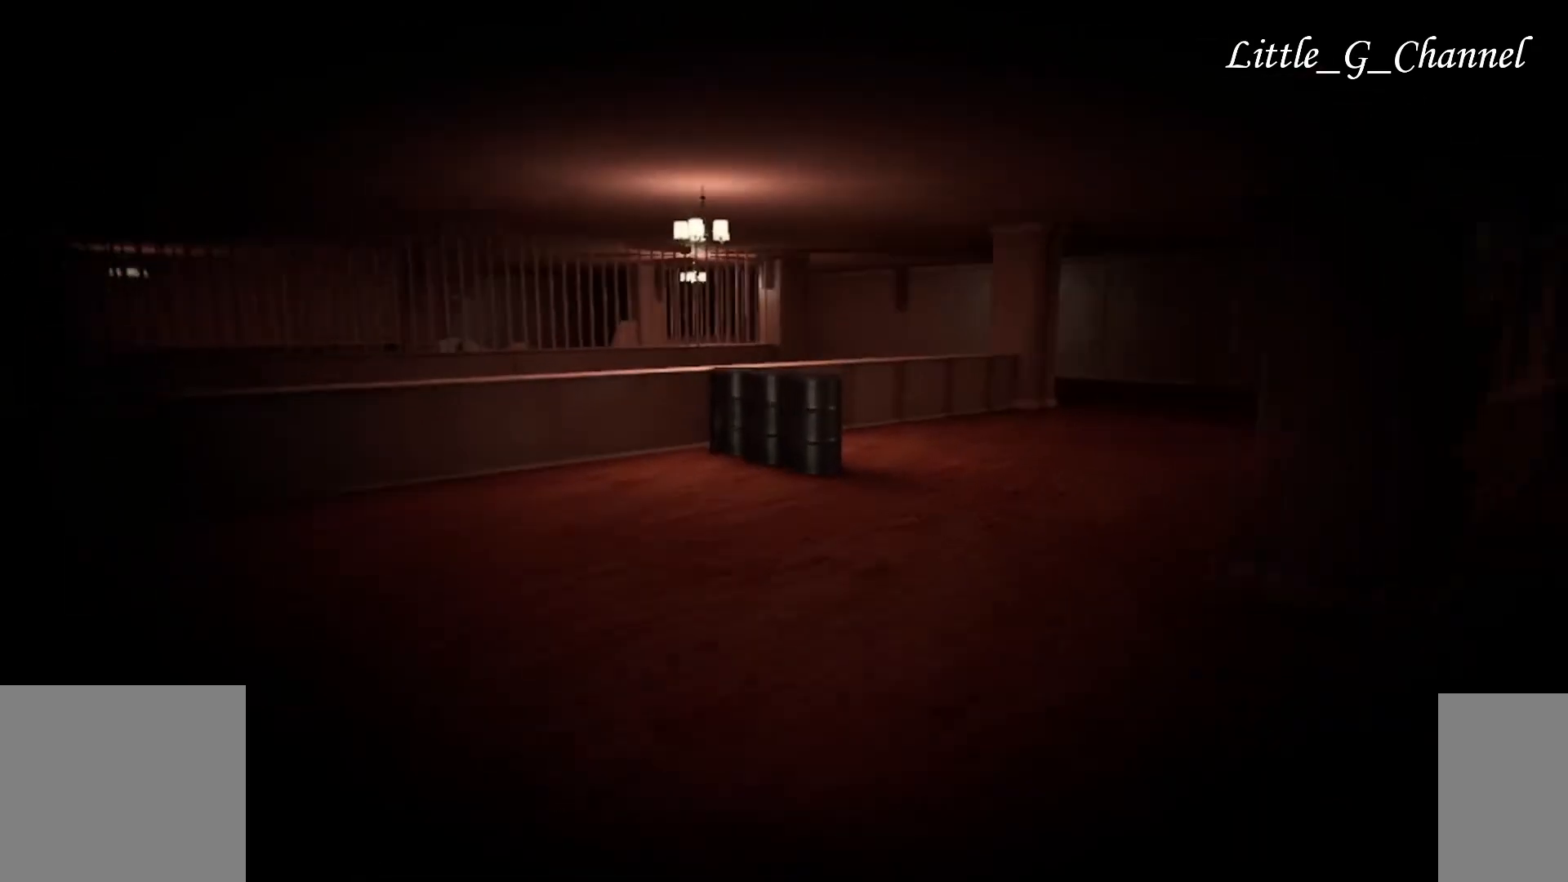
{"keys": ["w"], "mouse": [], "events": []}
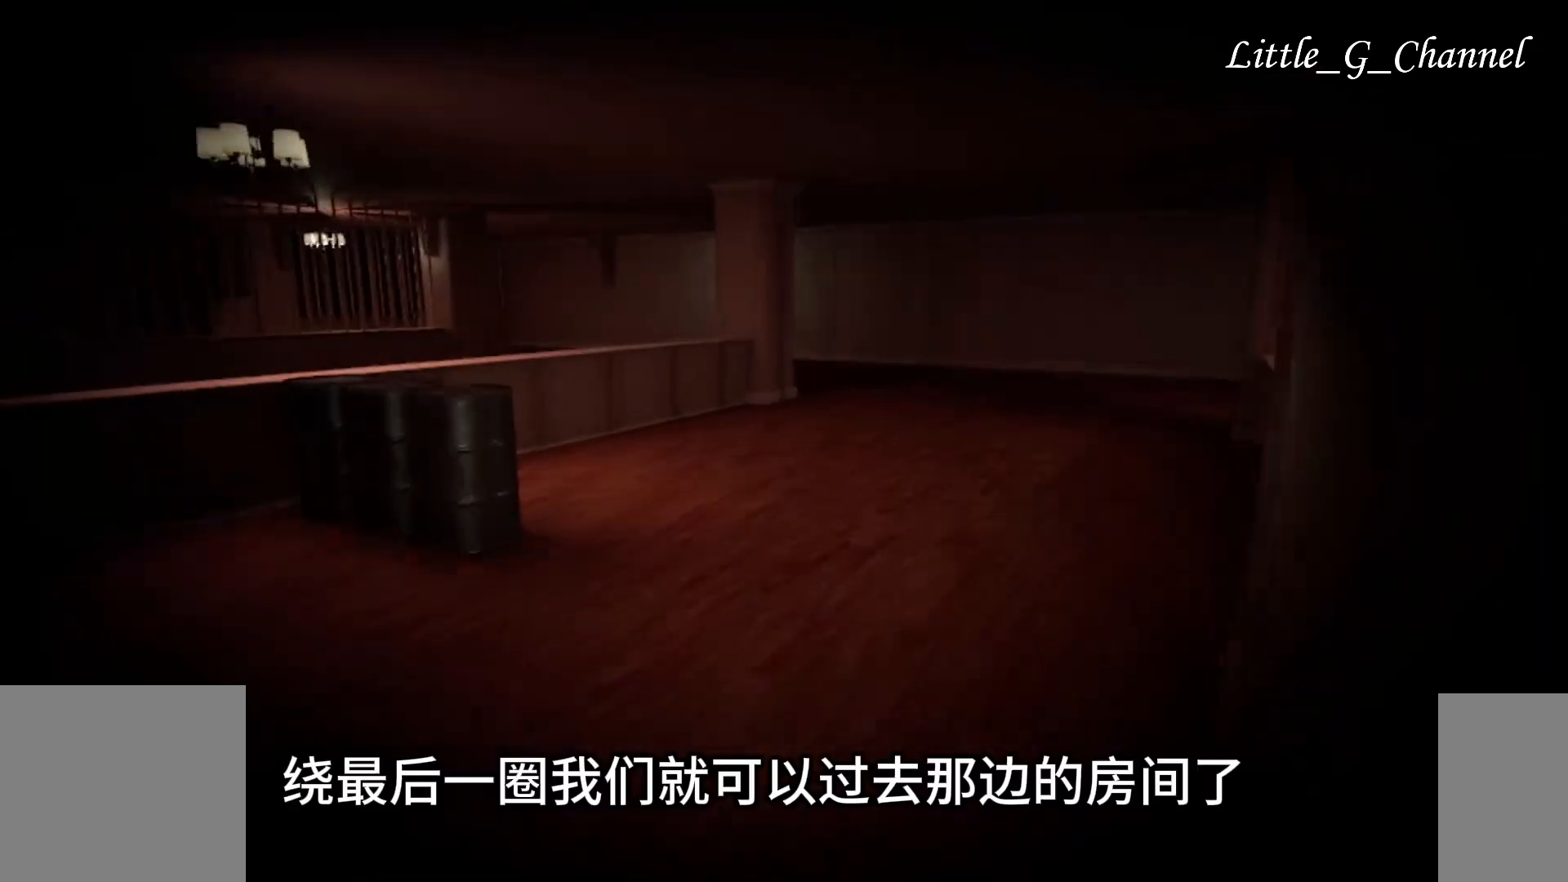
{"keys": ["w"], "mouse": [], "events": []}
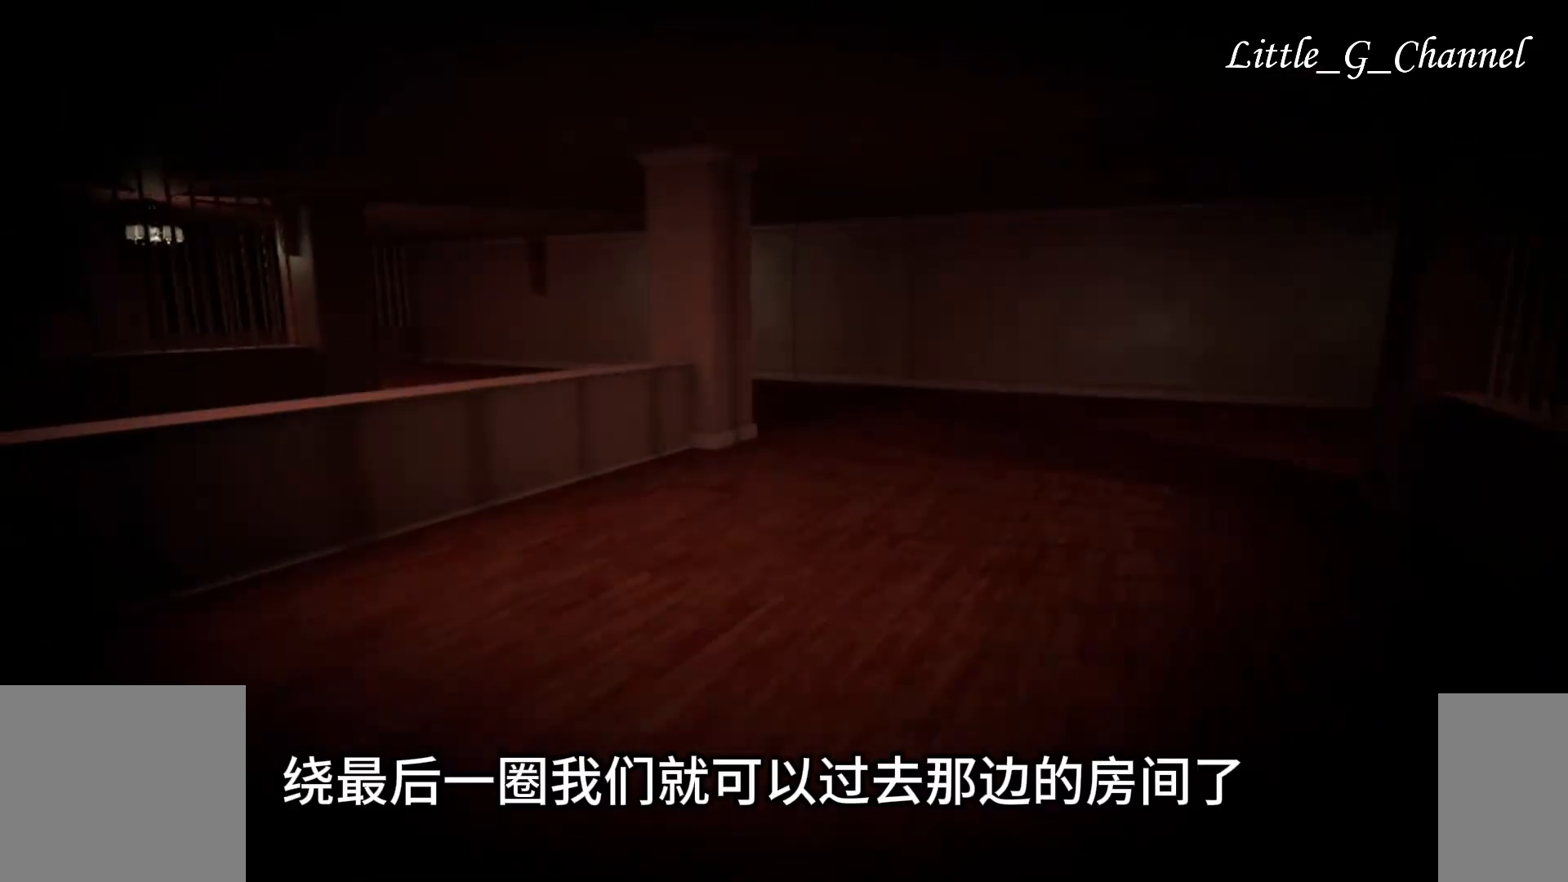
{"keys": ["w"], "mouse": [], "events": []}
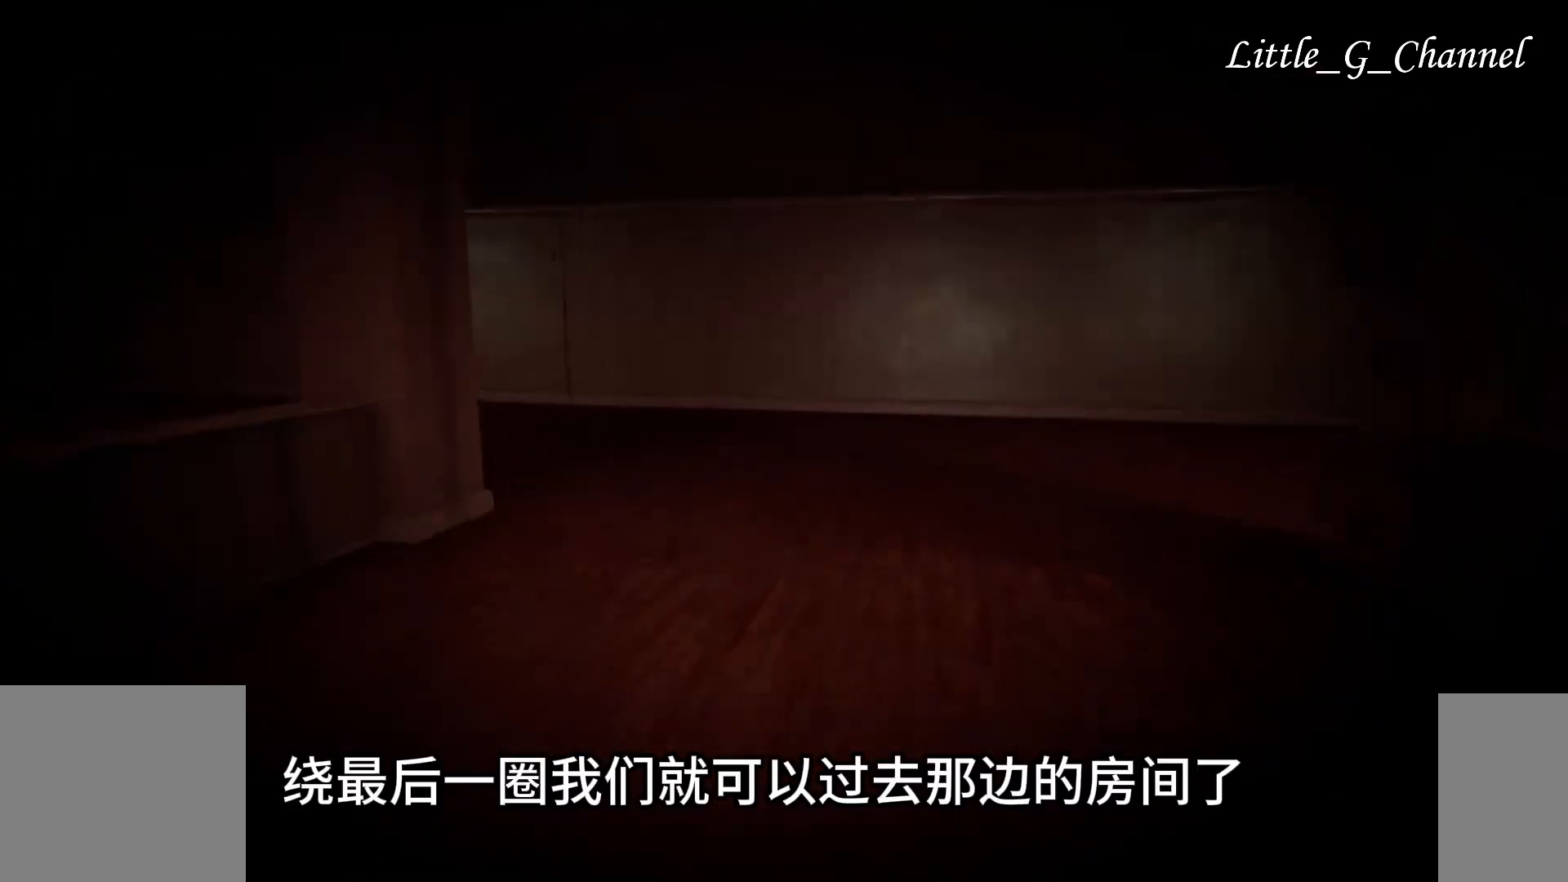
{"keys": ["w"], "mouse": [], "events": []}
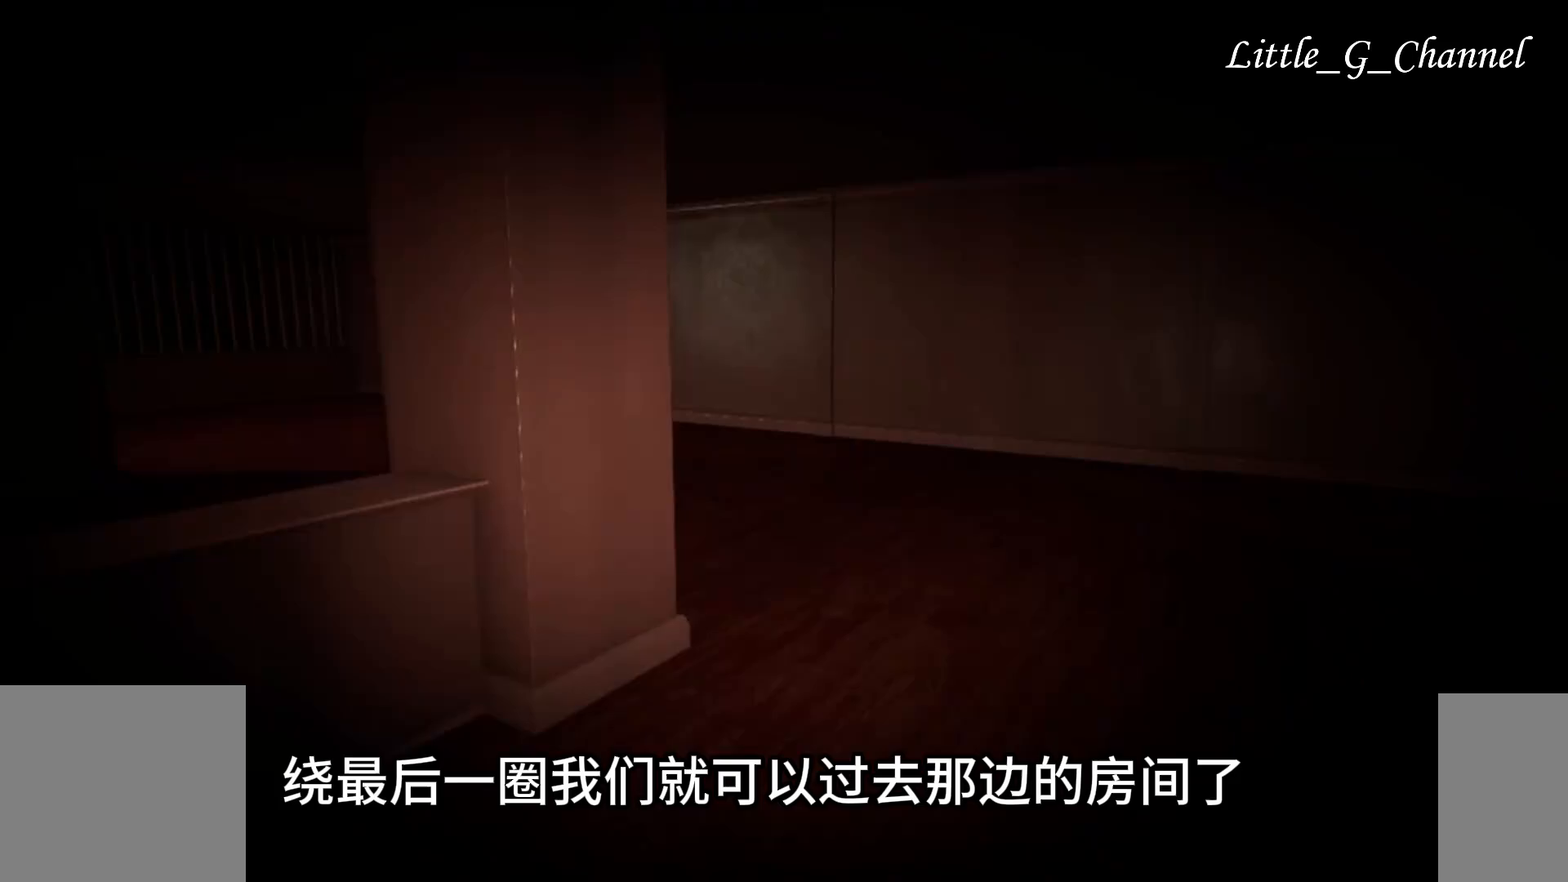
{"keys": ["d", "w"], "mouse": [], "events": [[267, "d", "down"]]}